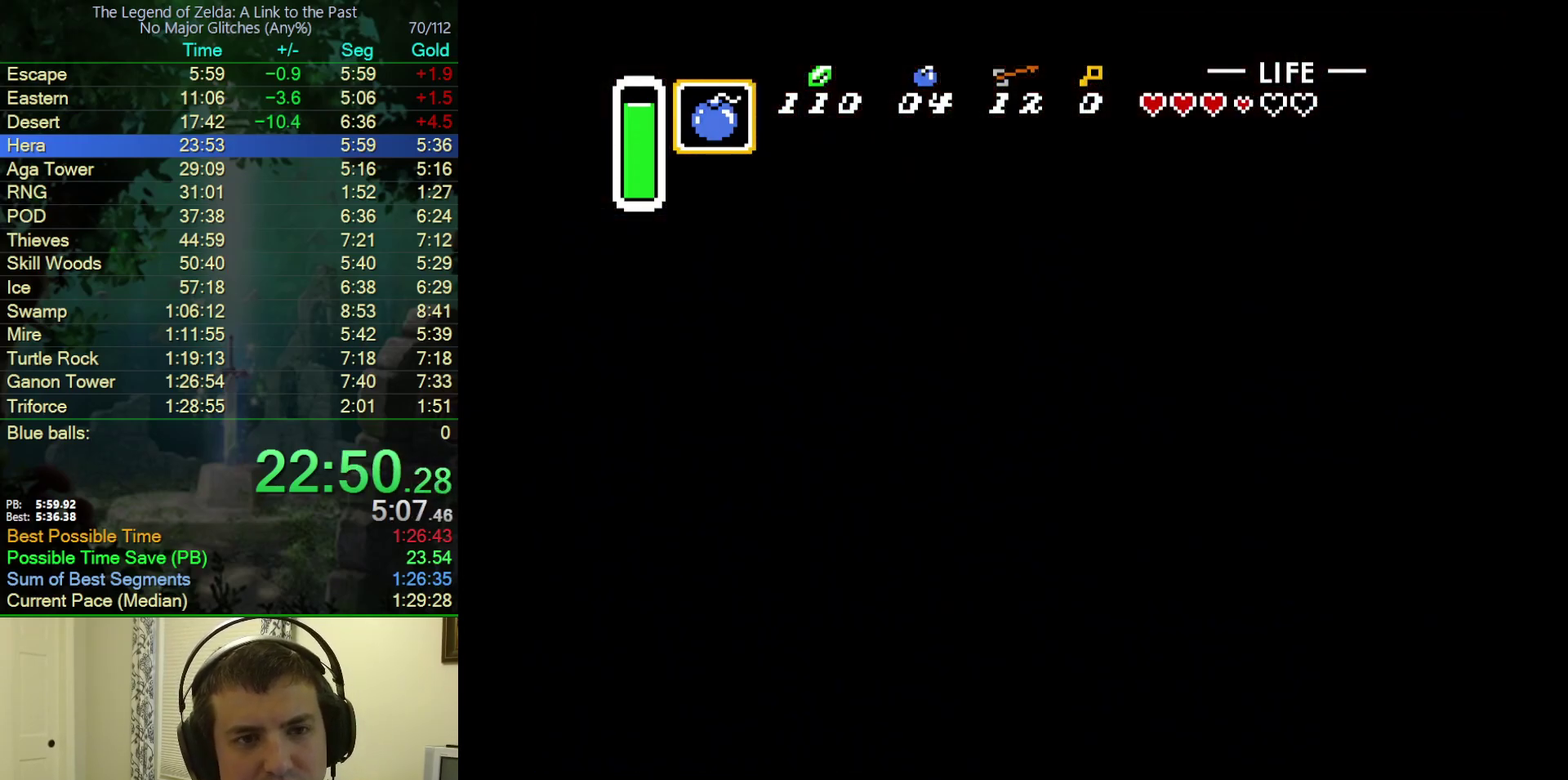
Gameplay with a controller (Nintendo layout); each line is a JSON object with the inputs held at the frame after it. "events" lists button and stick changes between this image and that frame as [ms after this image, input, new state], when the widget could be followed in between. Not read: L3 R3.
{"buttons": ["DPAD_LEFT"], "events": [[200, "DPAD_LEFT", "down"]]}
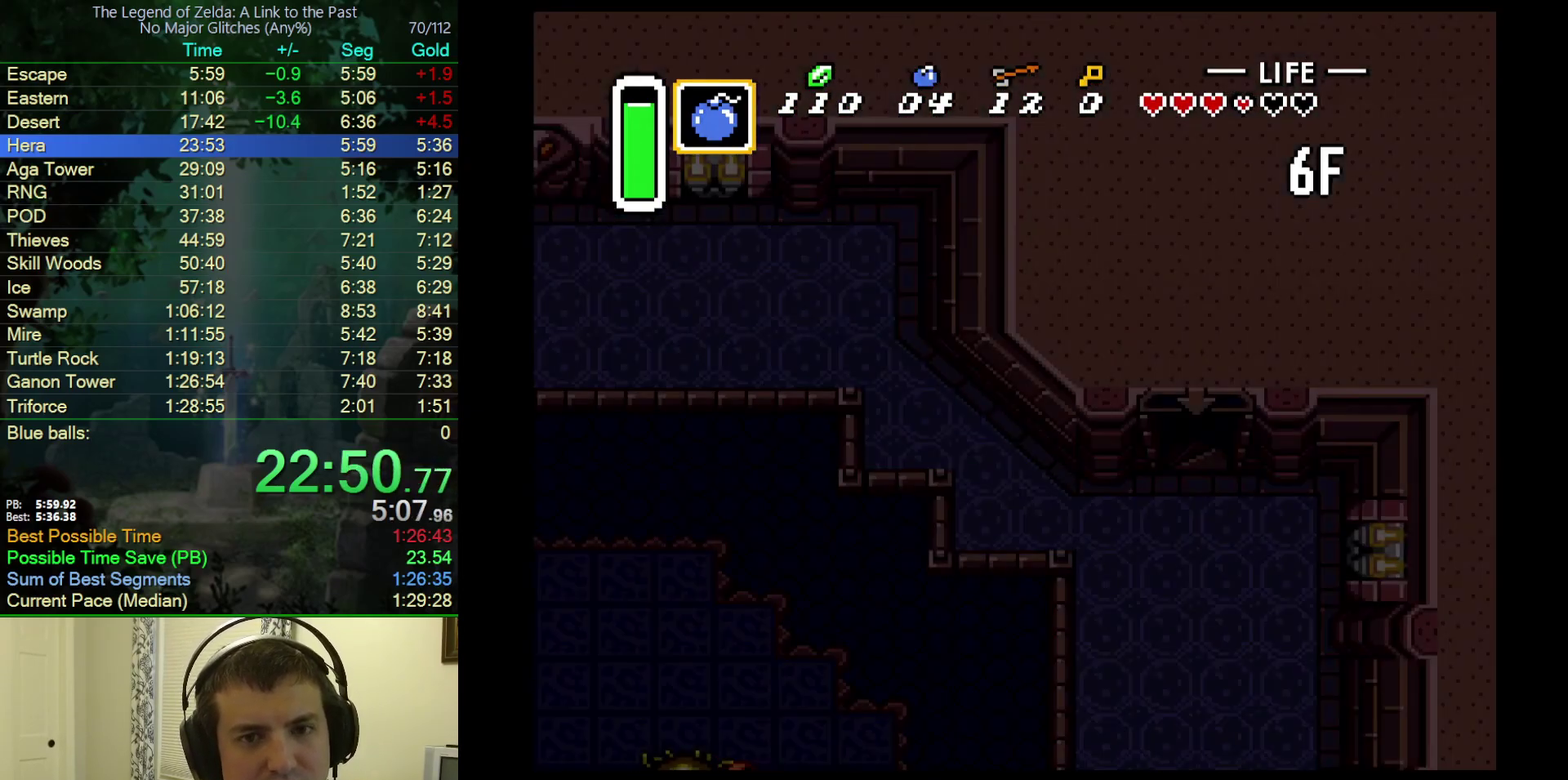
{"buttons": ["DPAD_LEFT"], "events": []}
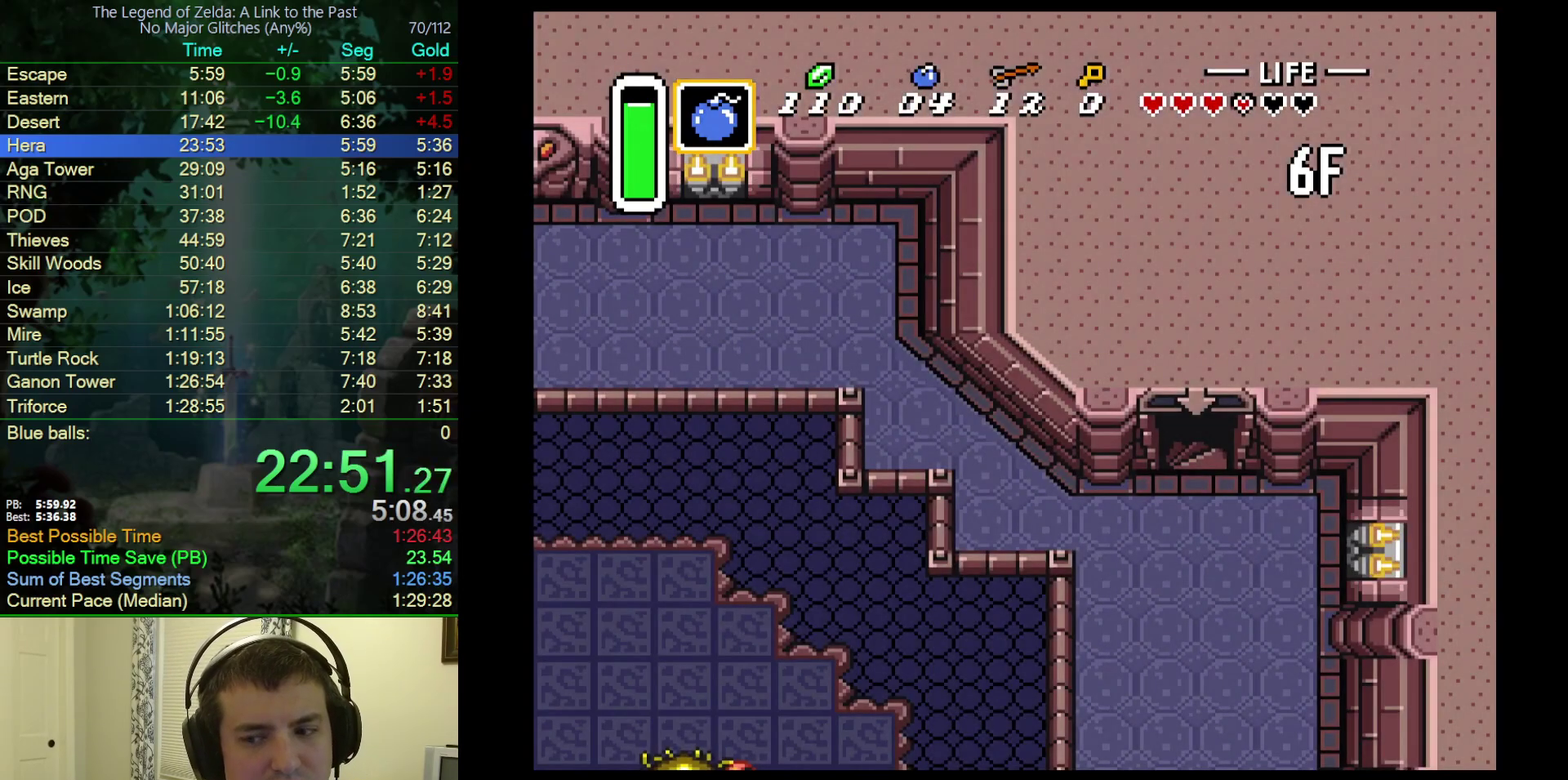
{"buttons": ["DPAD_LEFT"], "events": []}
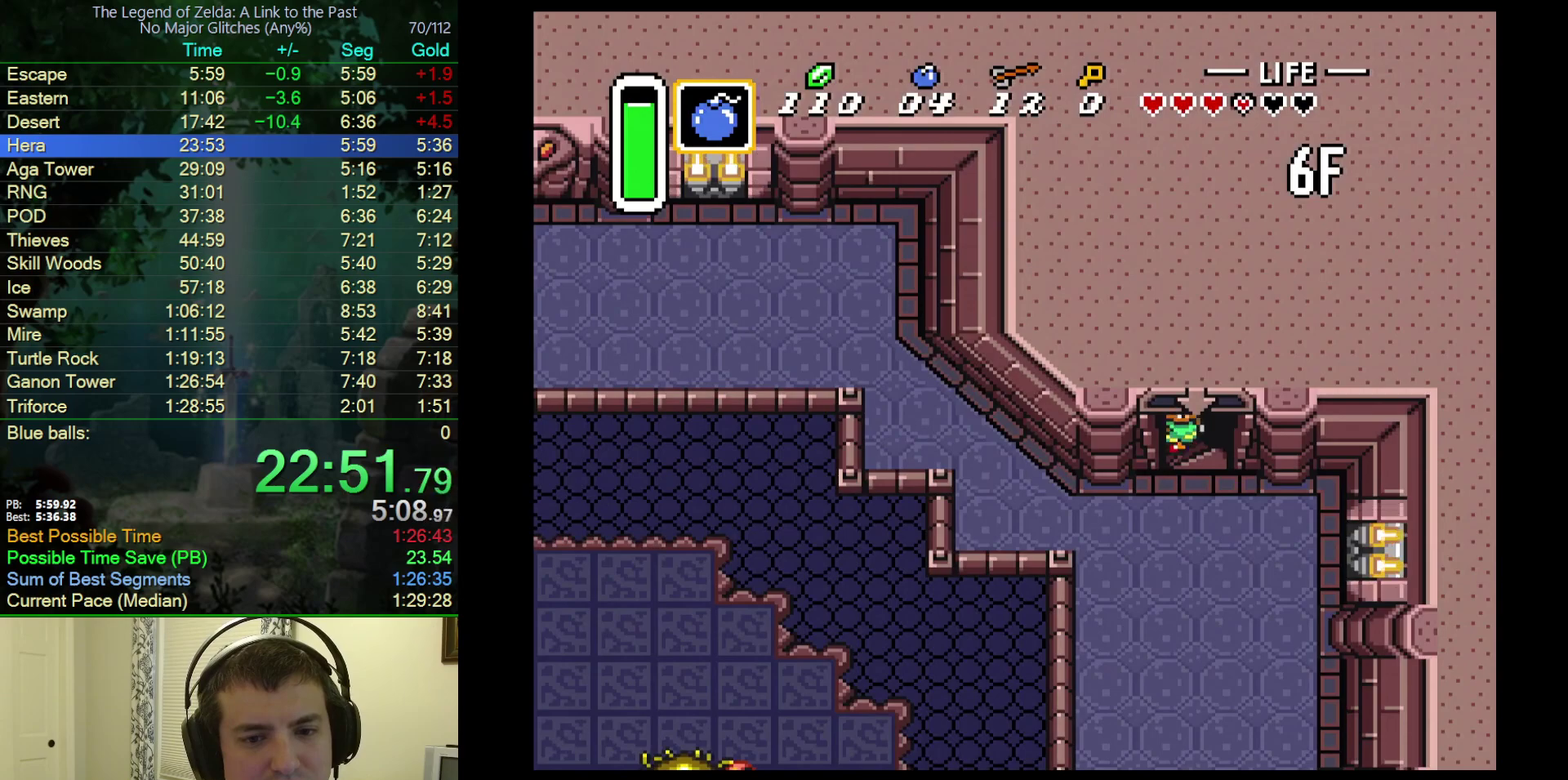
{"buttons": ["DPAD_LEFT"], "events": []}
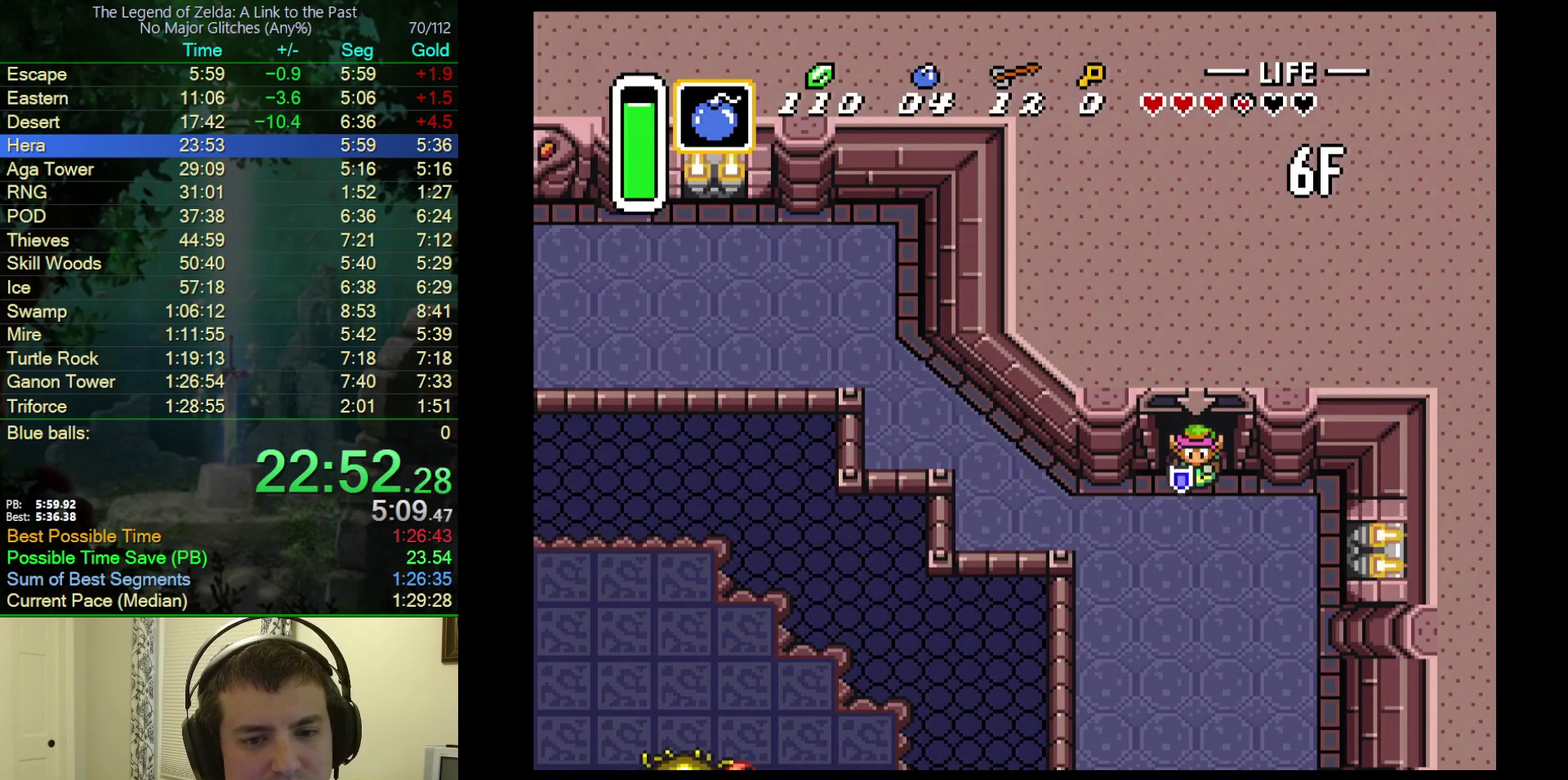
{"buttons": ["A", "DPAD_DOWN"], "events": [[317, "A", "down"], [383, "DPAD_DOWN", "down"], [383, "DPAD_LEFT", "up"]]}
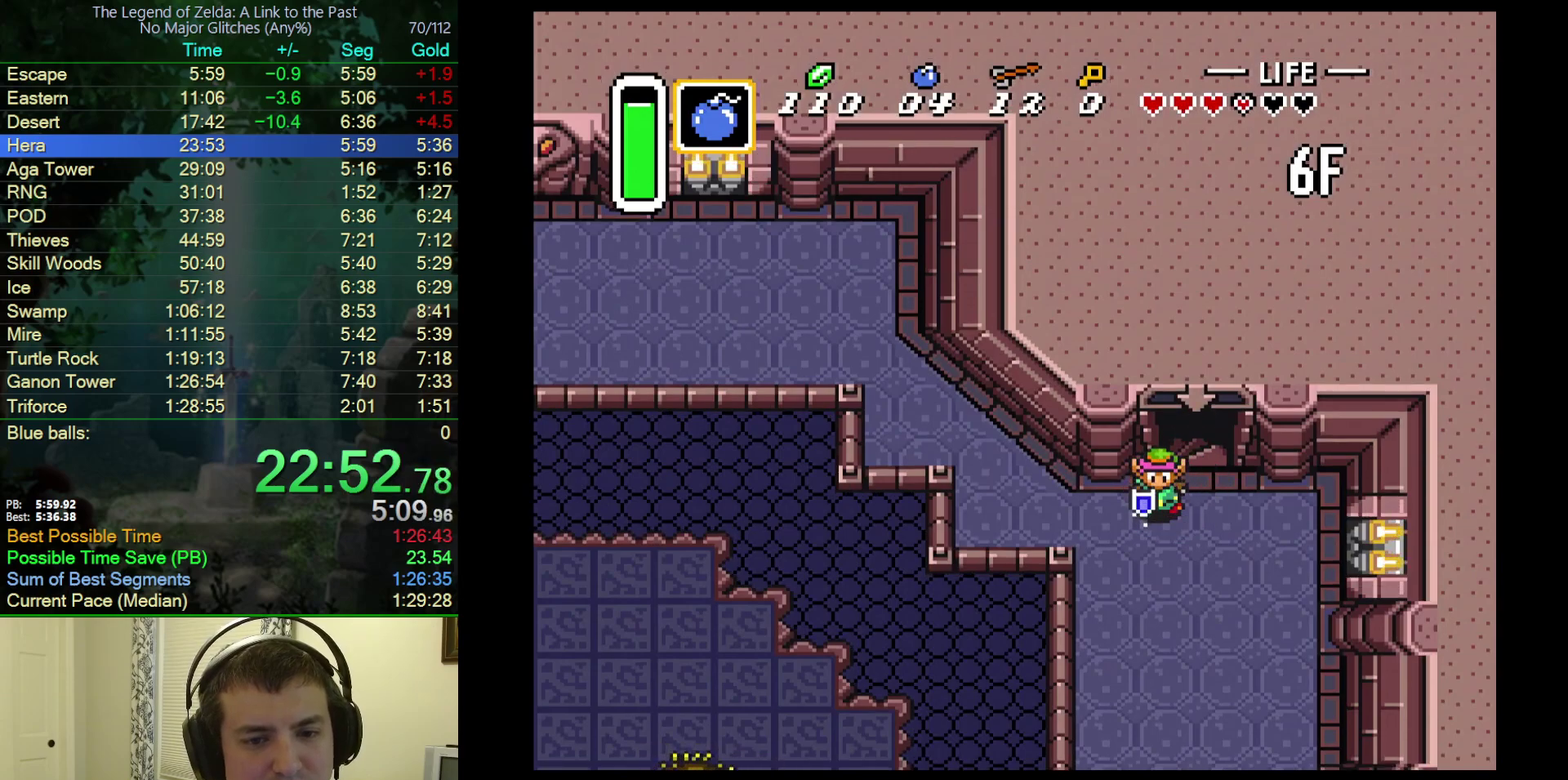
{"buttons": ["A"], "events": [[117, "DPAD_DOWN", "up"]]}
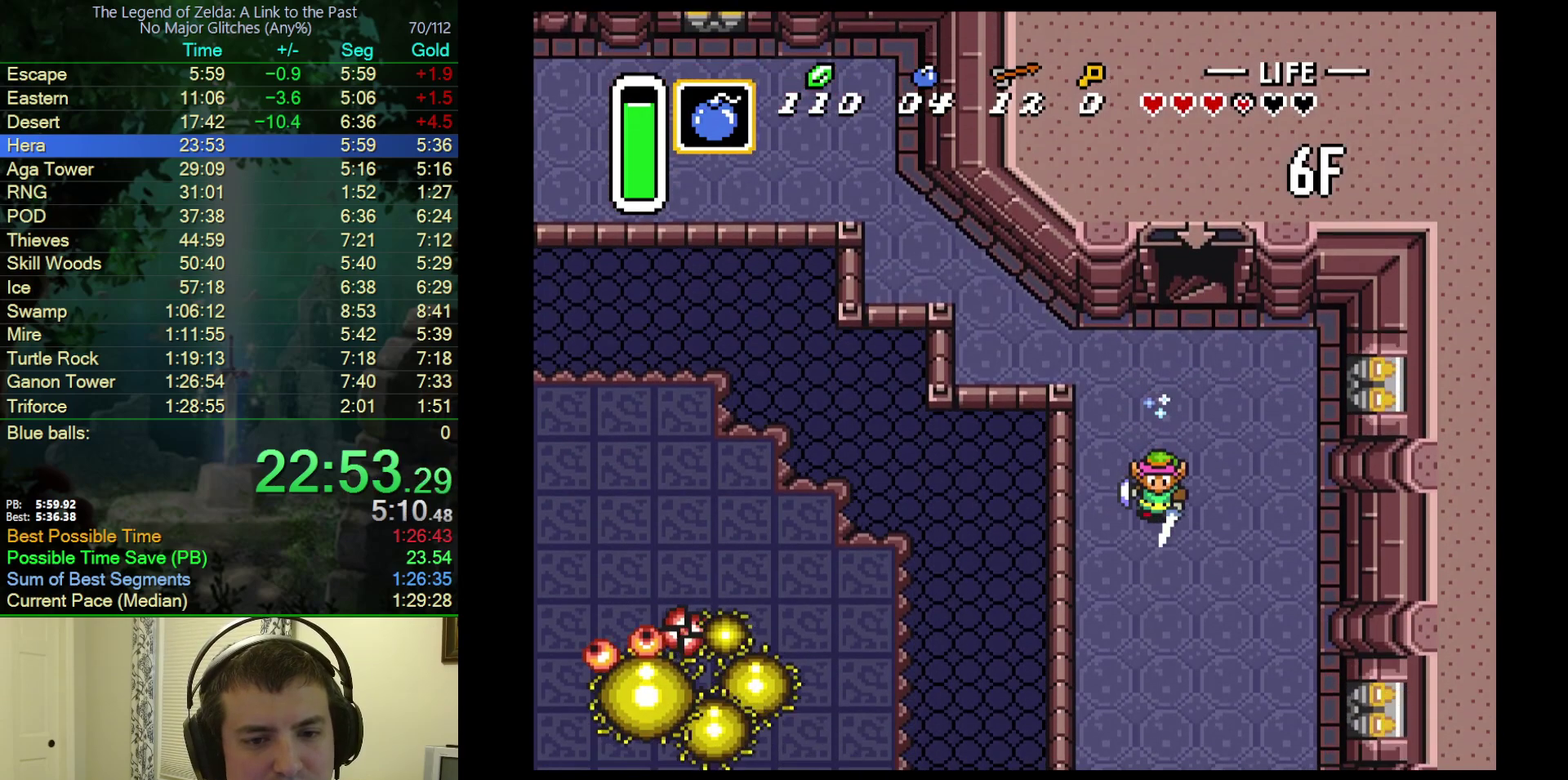
{"buttons": [], "events": [[233, "A", "up"]]}
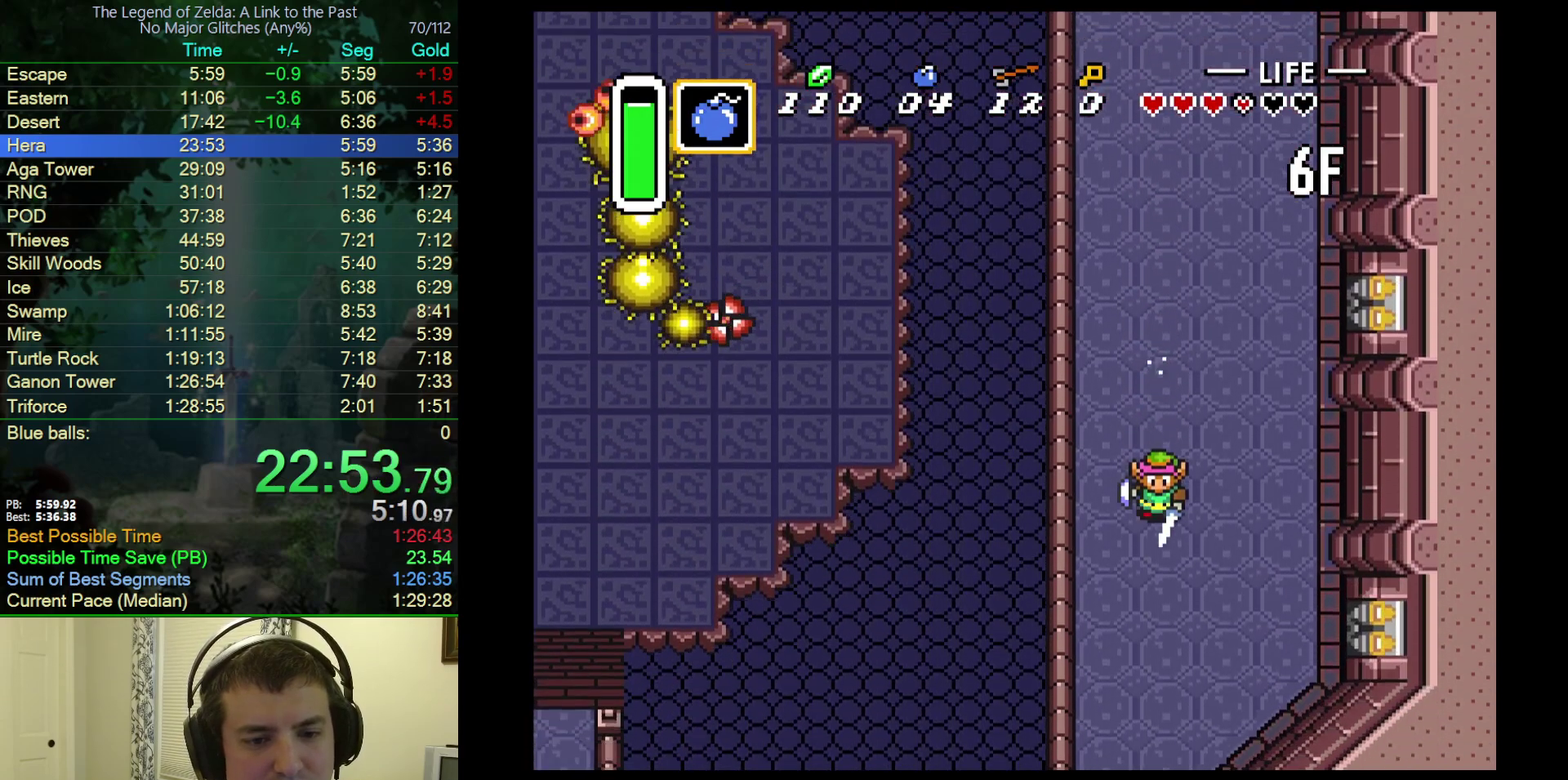
{"buttons": ["DPAD_LEFT"], "events": [[483, "DPAD_LEFT", "down"]]}
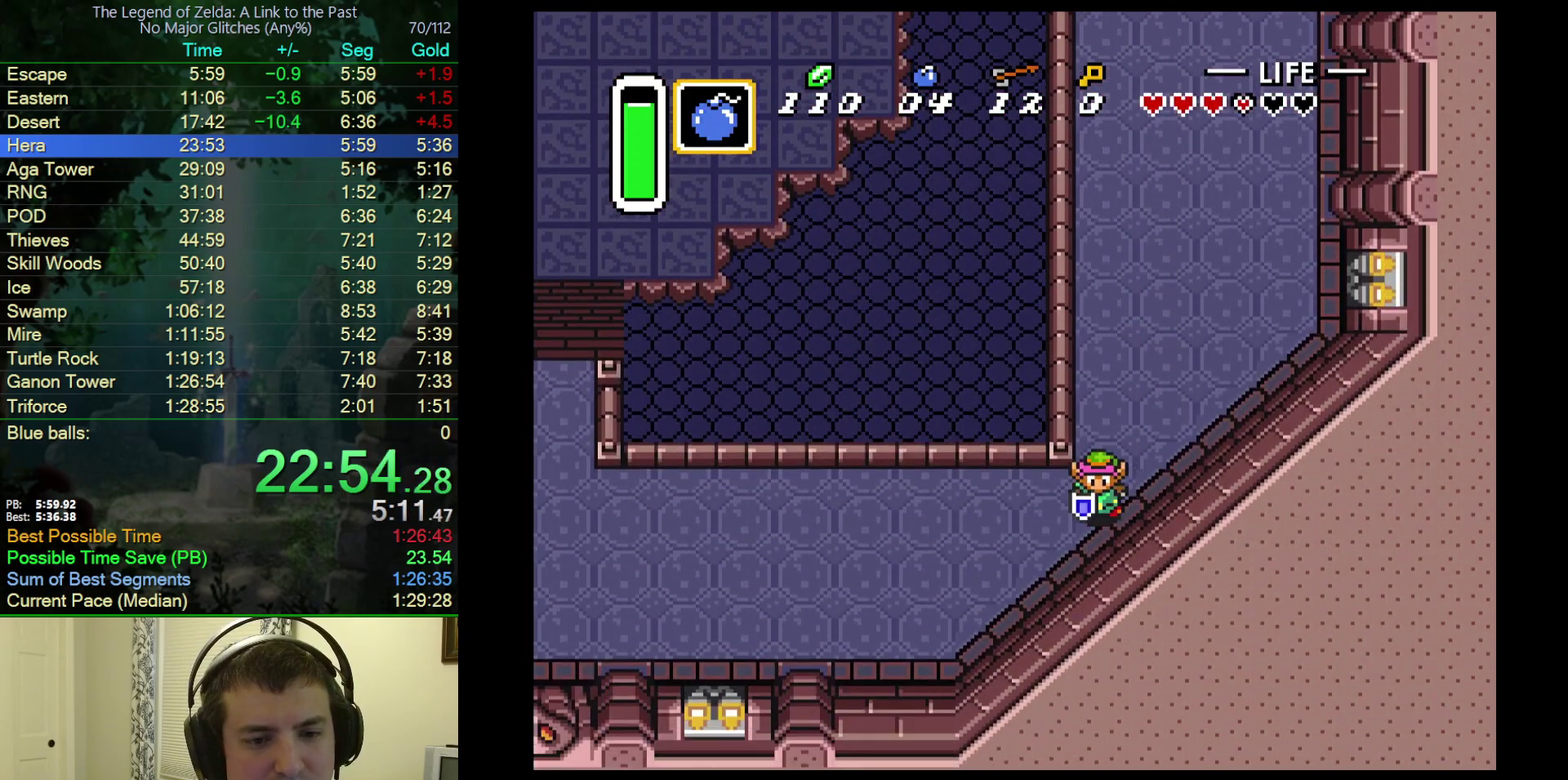
{"buttons": ["A"], "events": [[67, "A", "down"], [283, "DPAD_LEFT", "up"]]}
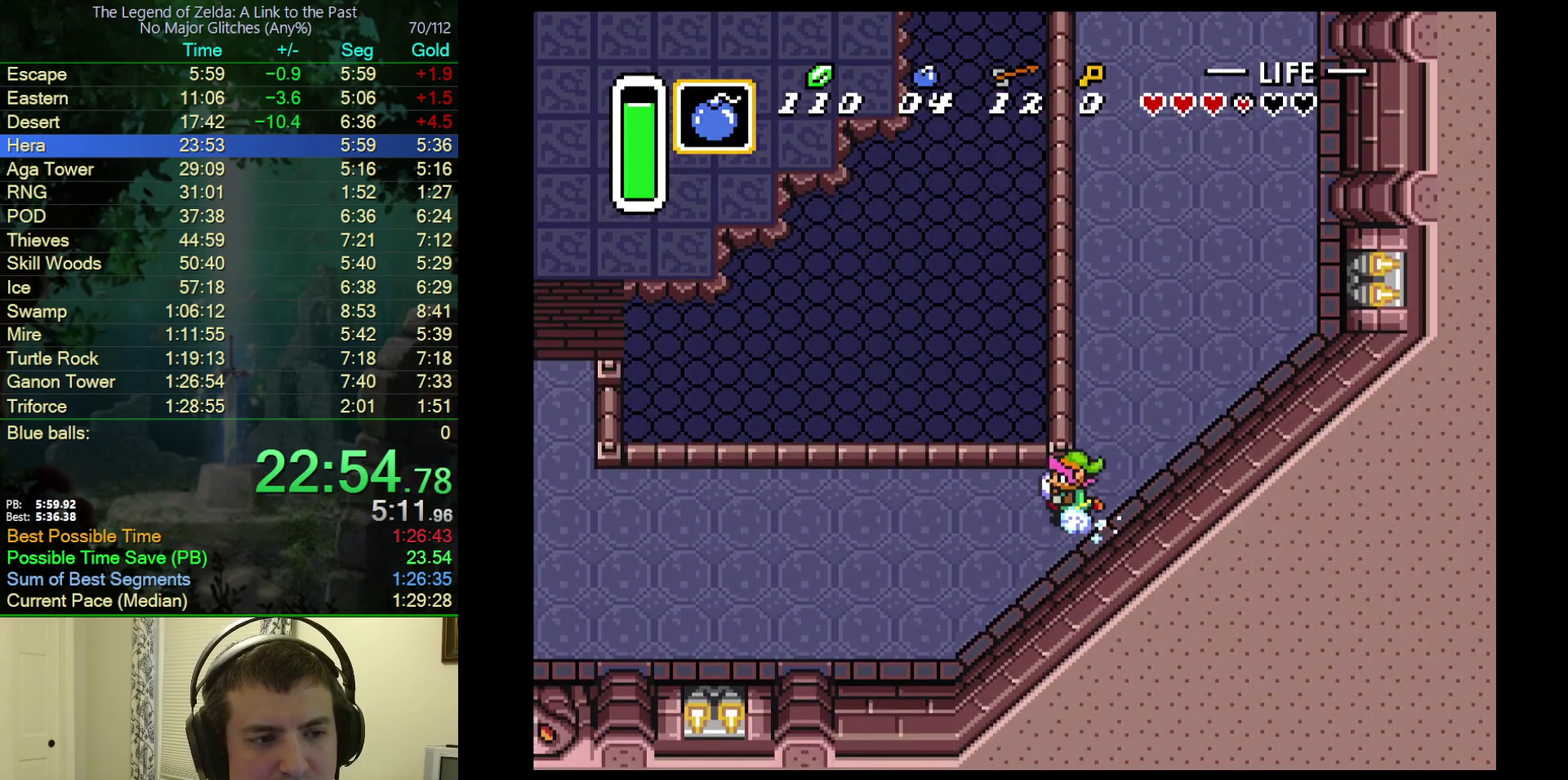
{"buttons": ["A"], "events": []}
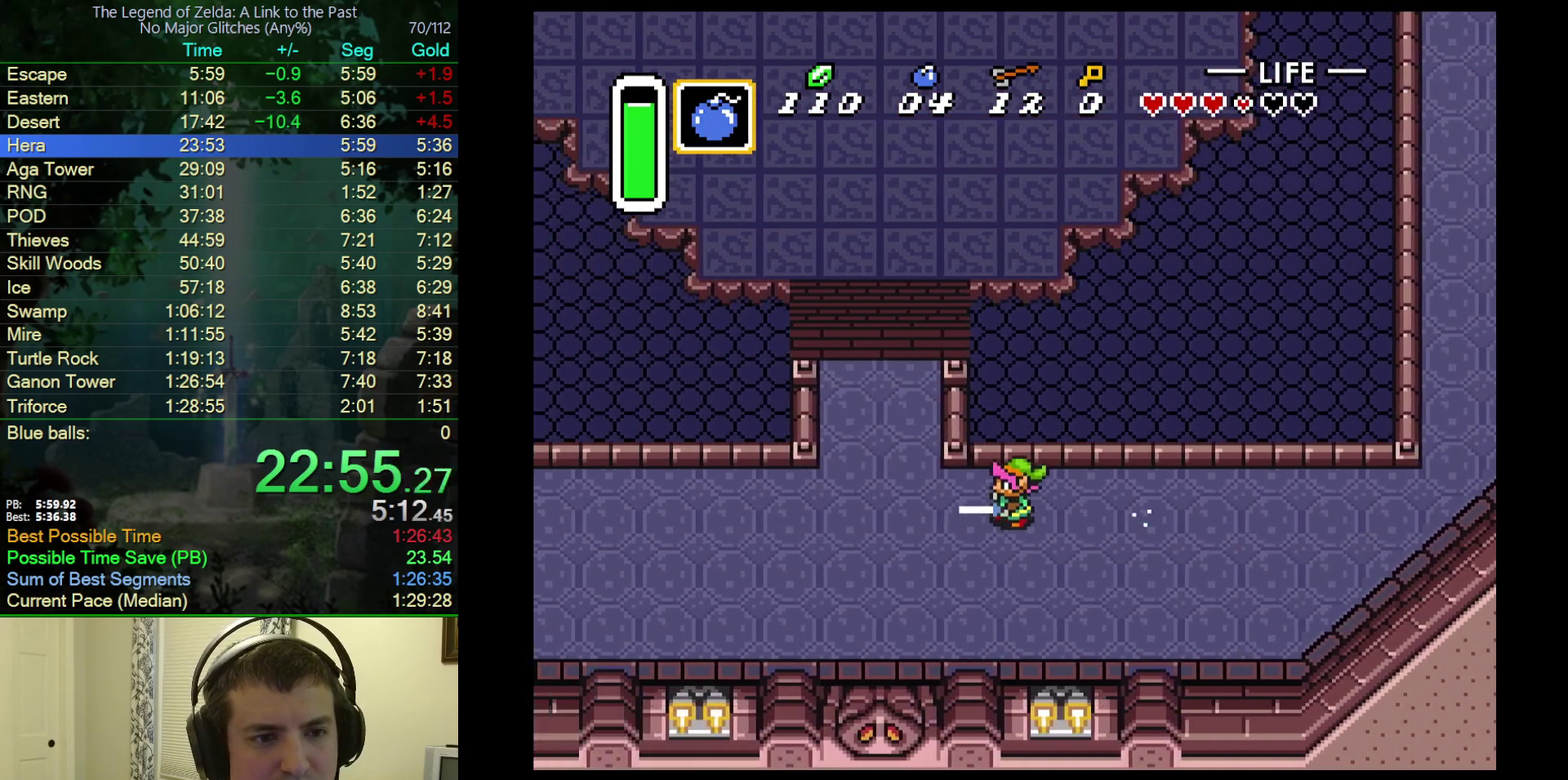
{"buttons": ["A"], "events": [[117, "A", "up"], [133, "DPAD_UP", "down"], [200, "A", "down"], [317, "DPAD_UP", "up"]]}
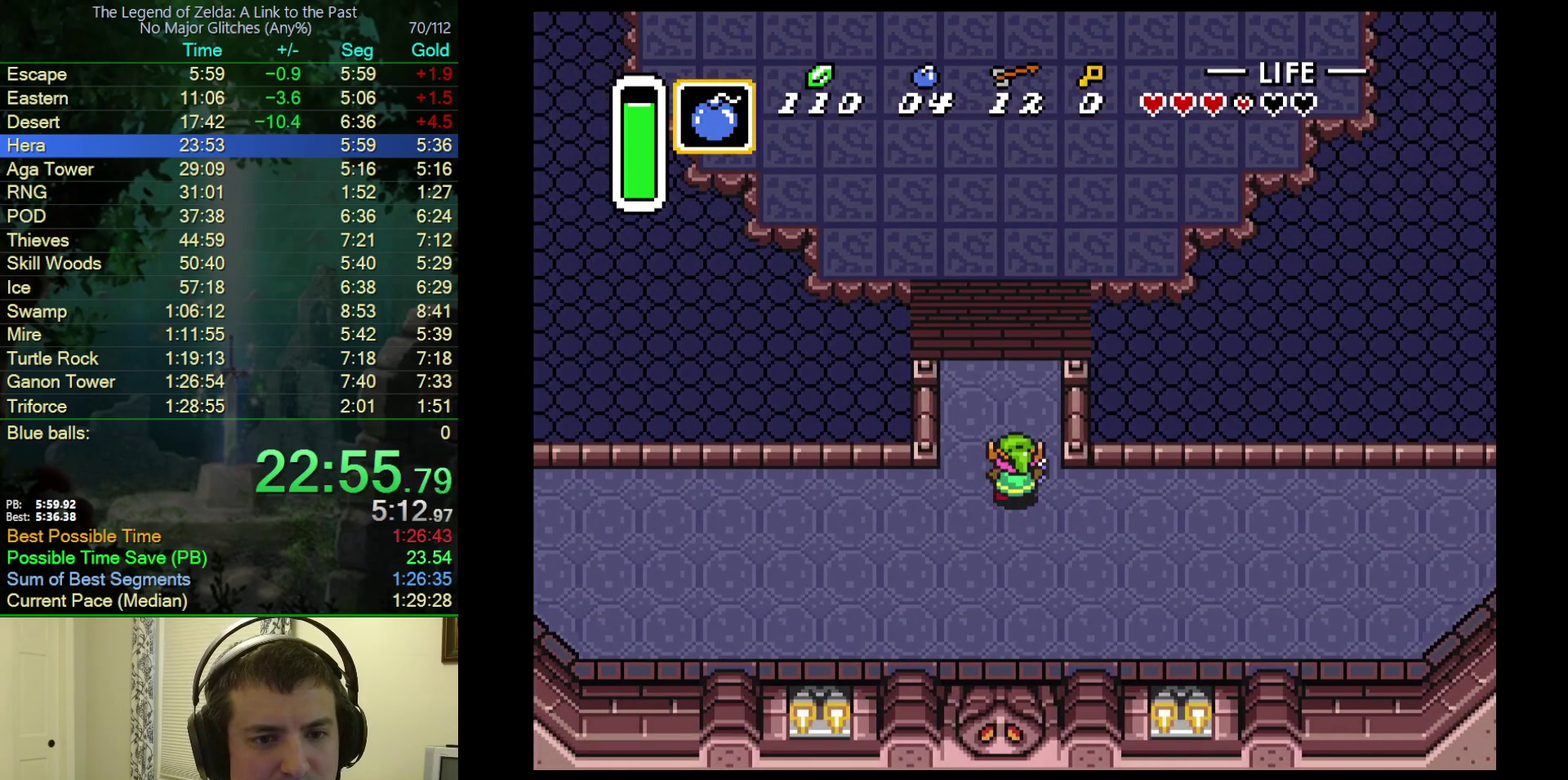
{"buttons": ["DPAD_UP"], "events": [[300, "DPAD_UP", "down"], [450, "A", "up"]]}
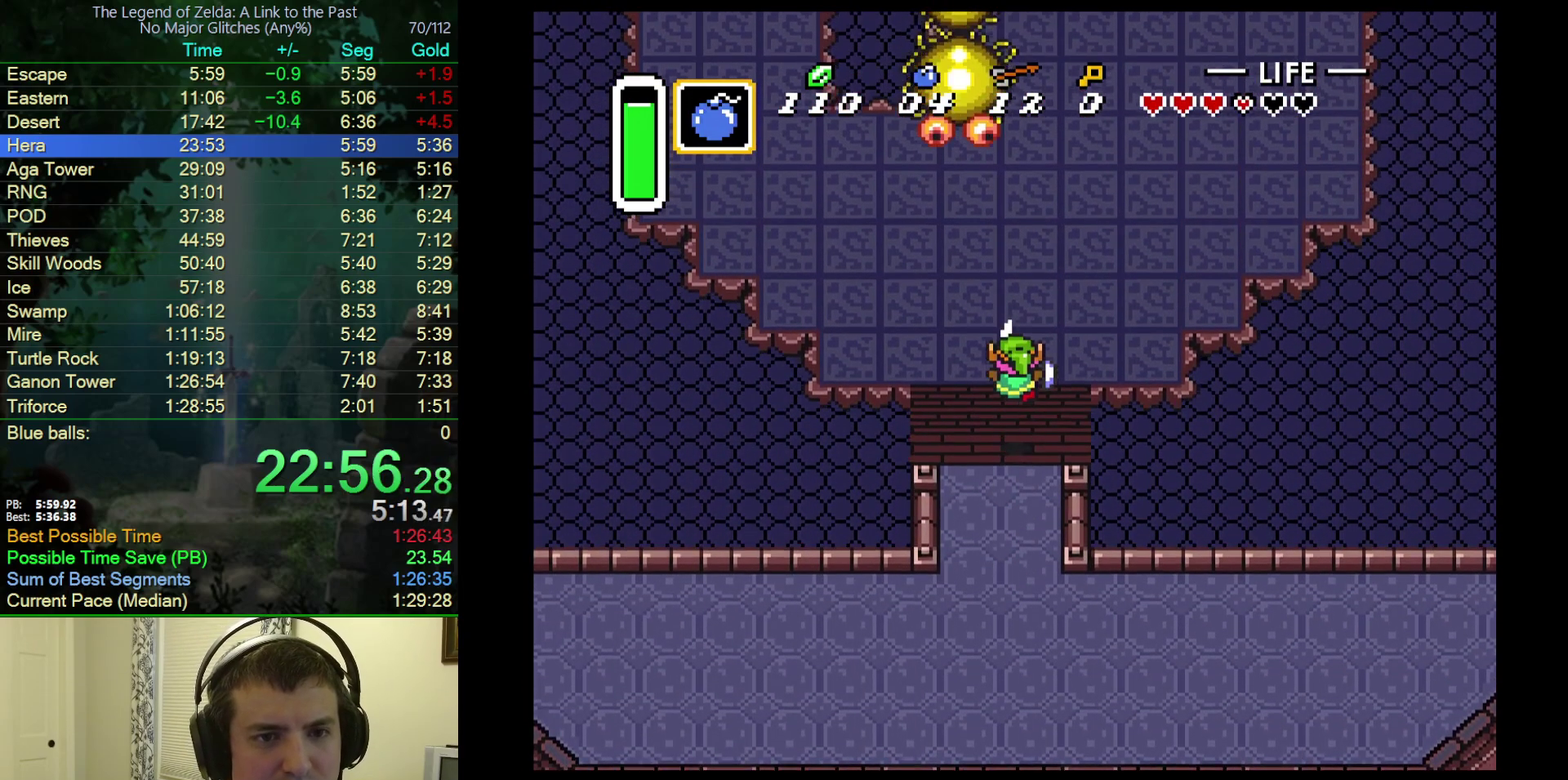
{"buttons": ["DPAD_RIGHT"], "events": [[167, "DPAD_RIGHT", "down"], [217, "DPAD_UP", "up"]]}
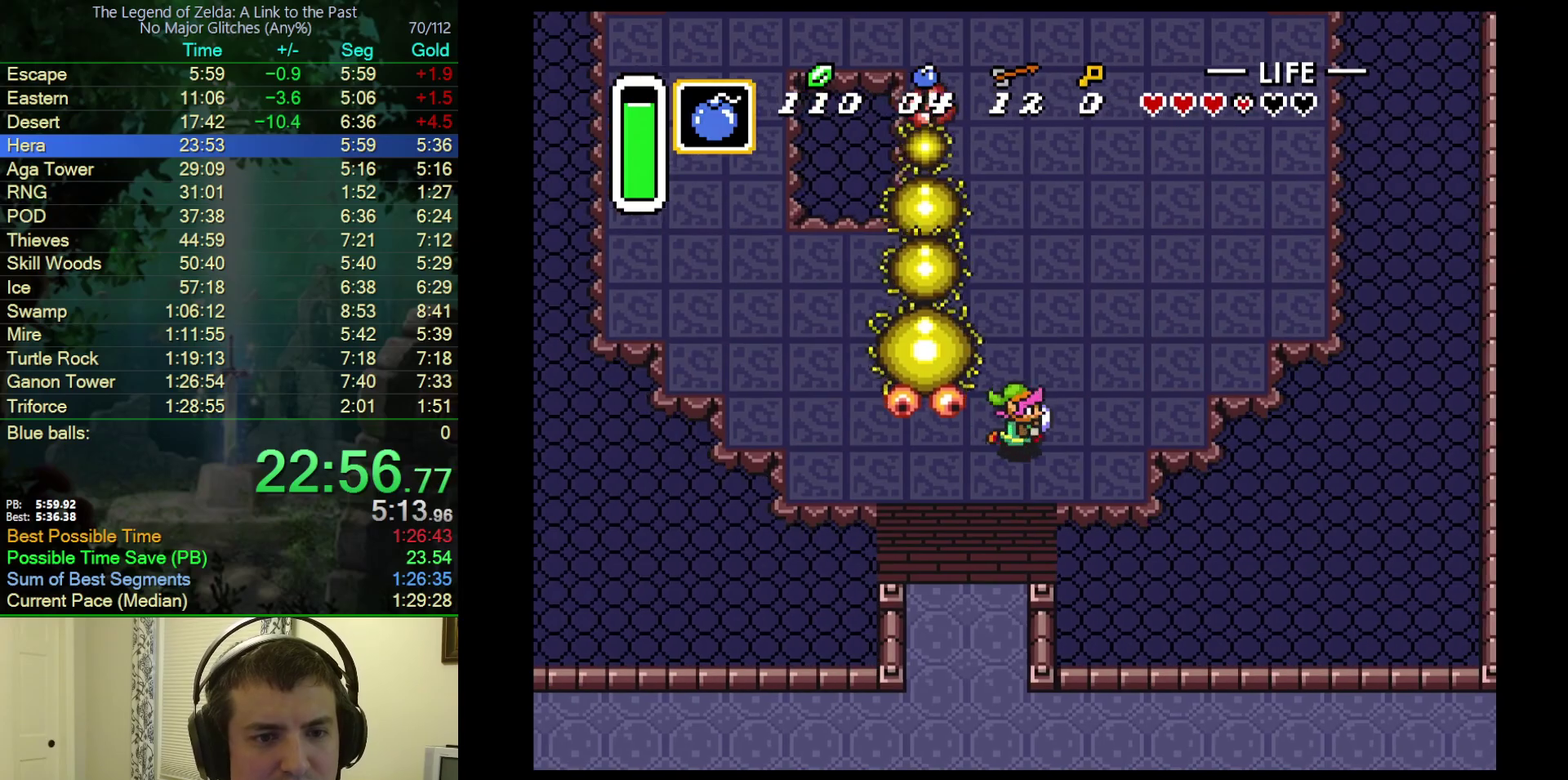
{"buttons": ["DPAD_LEFT"], "events": [[117, "DPAD_UP", "down"], [150, "DPAD_RIGHT", "up"], [417, "DPAD_LEFT", "down"], [467, "DPAD_UP", "up"]]}
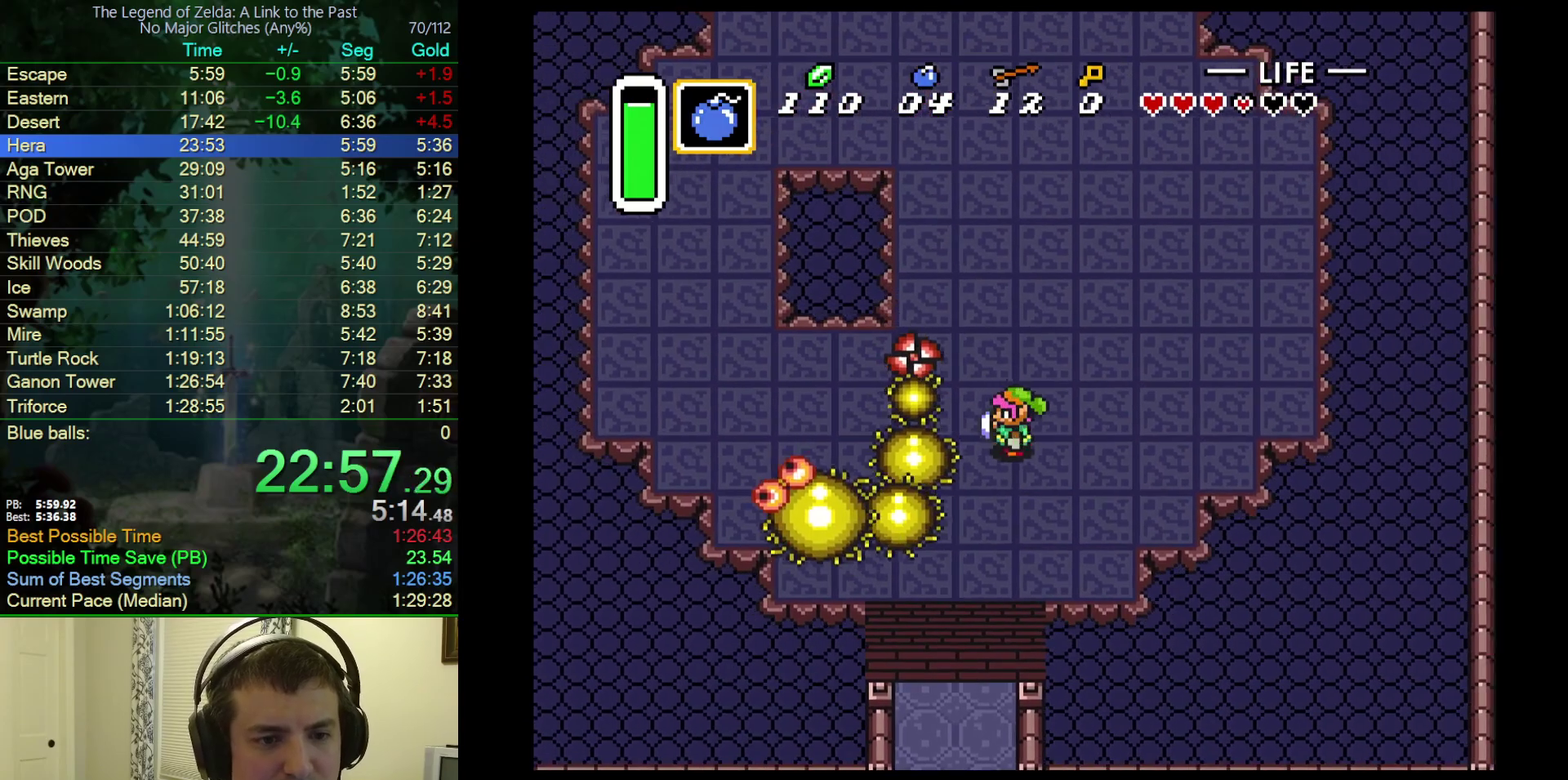
{"buttons": [], "events": [[83, "B", "down"], [200, "DPAD_LEFT", "up"], [350, "B", "up"]]}
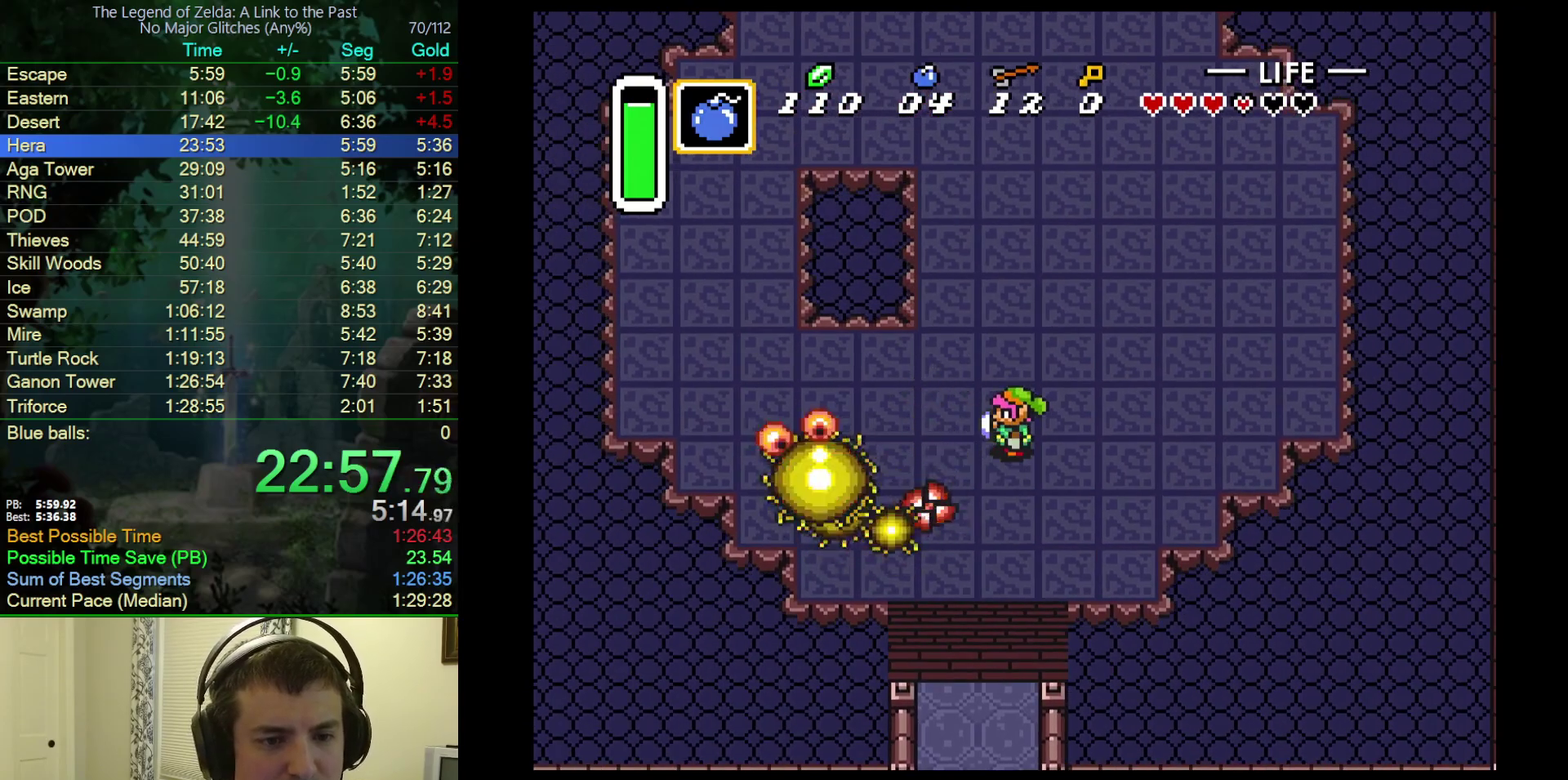
{"buttons": [], "events": []}
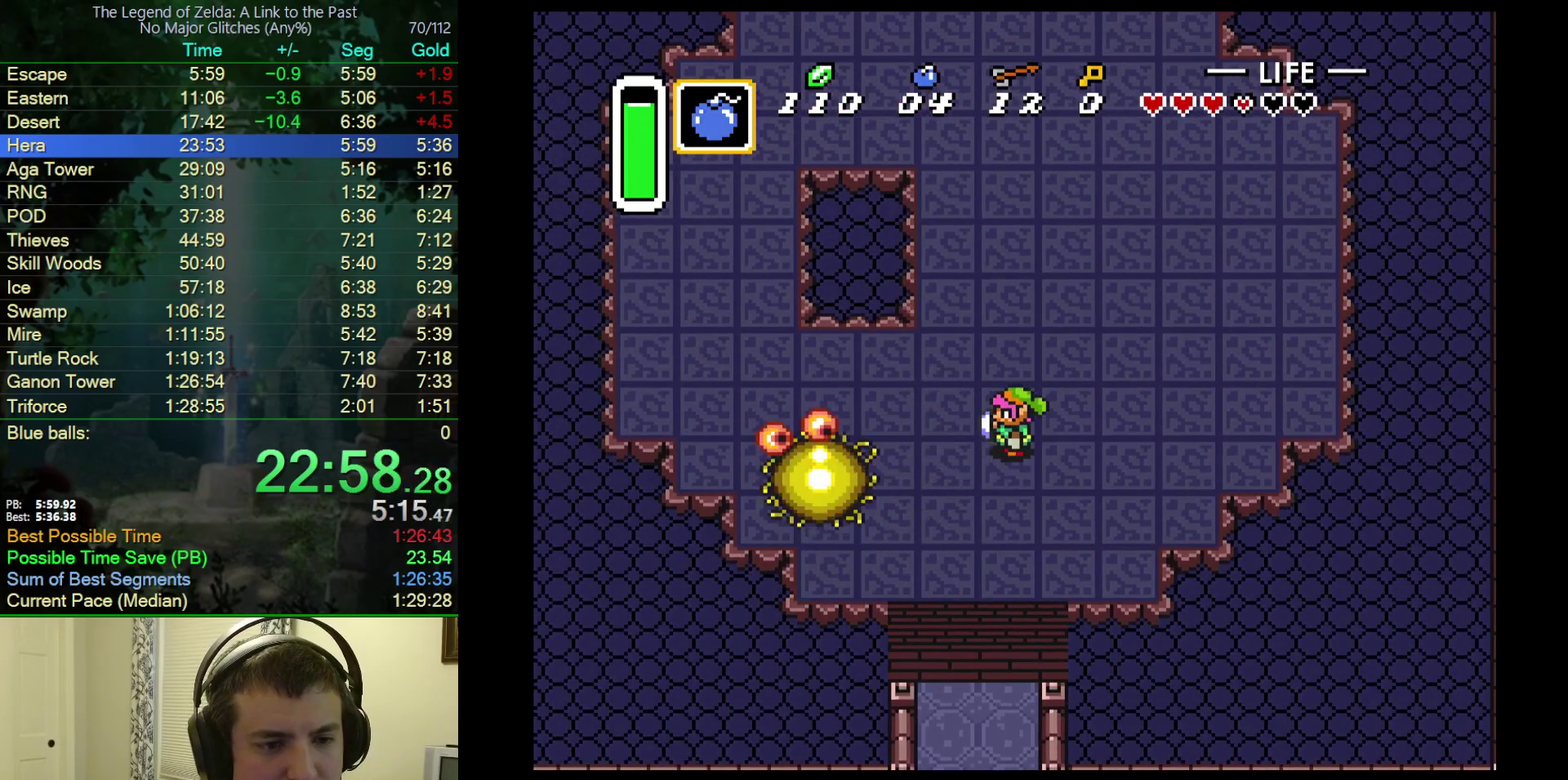
{"buttons": [], "events": []}
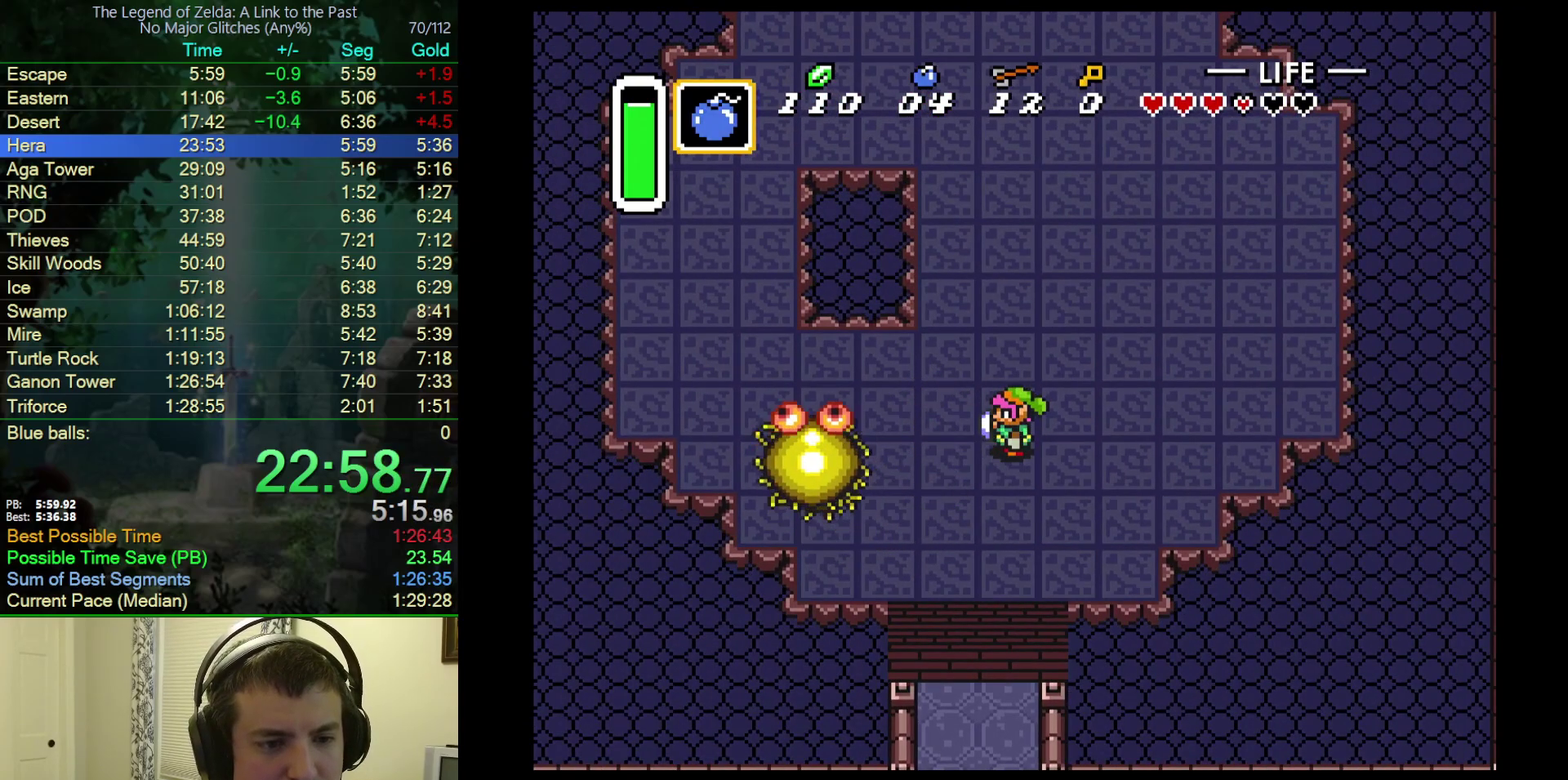
{"buttons": ["DPAD_UP", "DPAD_RIGHT"], "events": [[300, "DPAD_RIGHT", "down"], [383, "DPAD_UP", "down"]]}
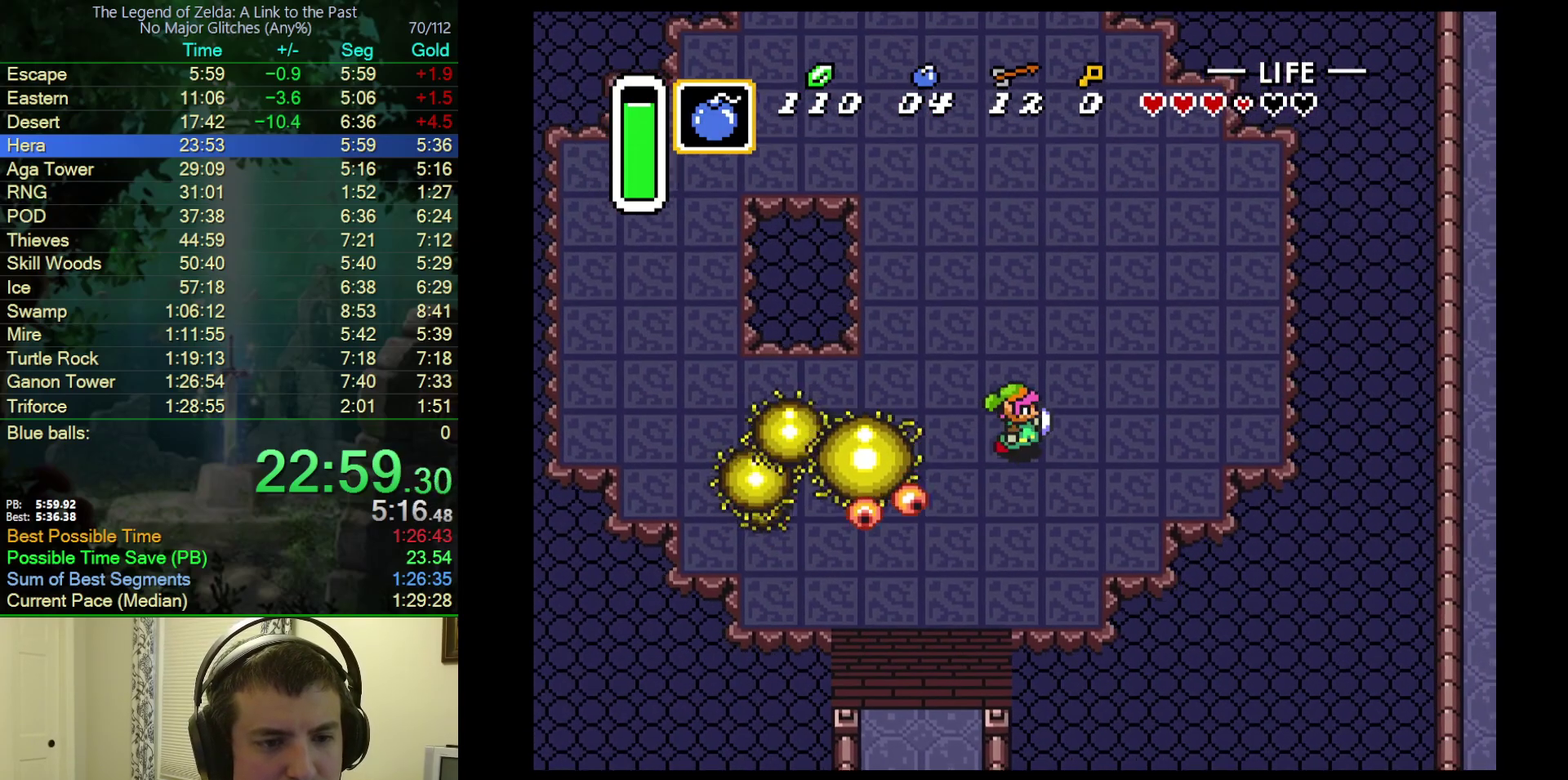
{"buttons": ["DPAD_LEFT"], "events": [[50, "DPAD_RIGHT", "up"], [83, "DPAD_LEFT", "down"], [117, "DPAD_UP", "up"], [283, "DPAD_DOWN", "down"], [383, "DPAD_DOWN", "up"]]}
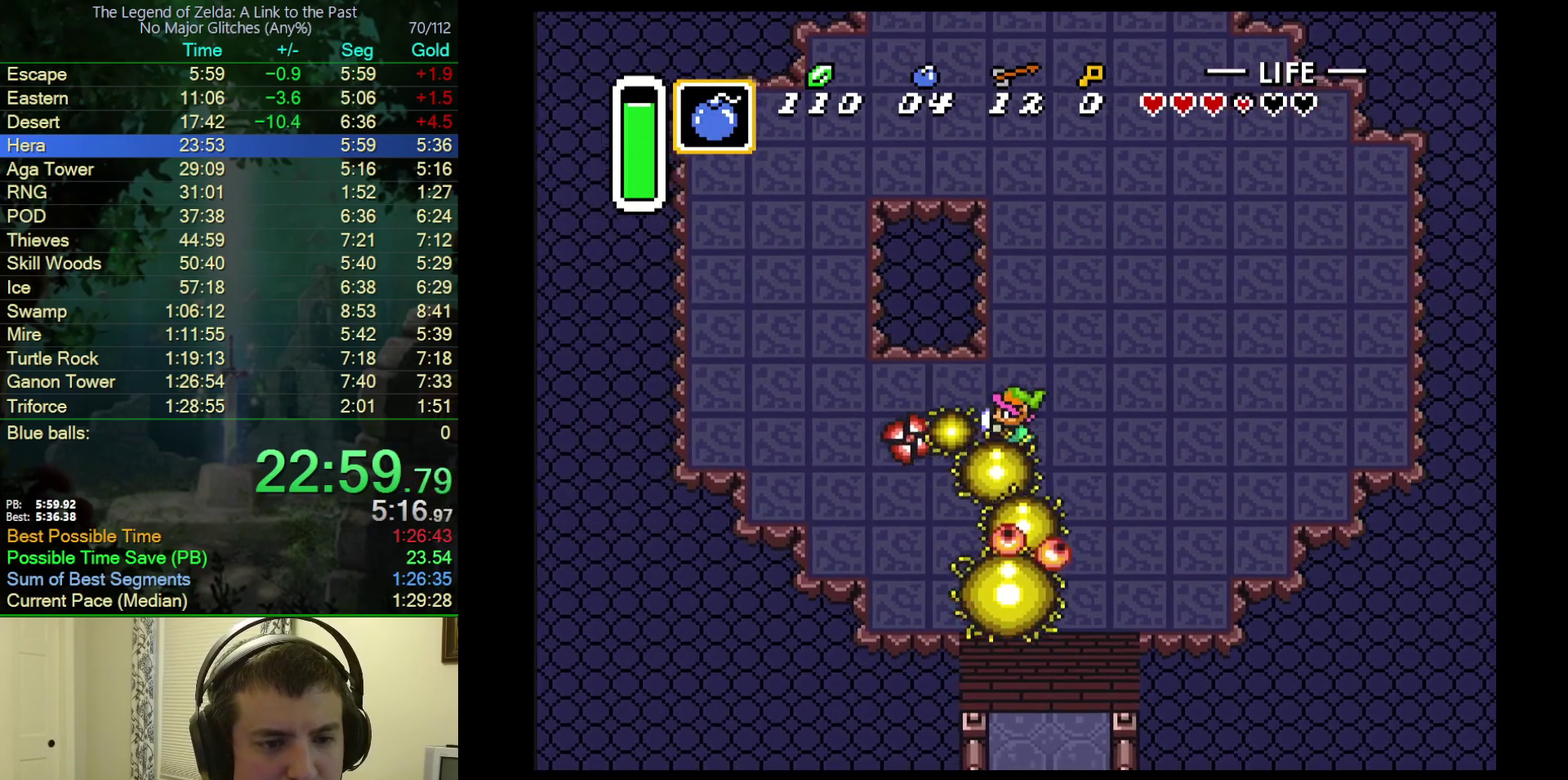
{"buttons": ["DPAD_RIGHT"], "events": [[33, "B", "down"], [100, "DPAD_LEFT", "up"], [283, "DPAD_RIGHT", "down"], [317, "B", "up"]]}
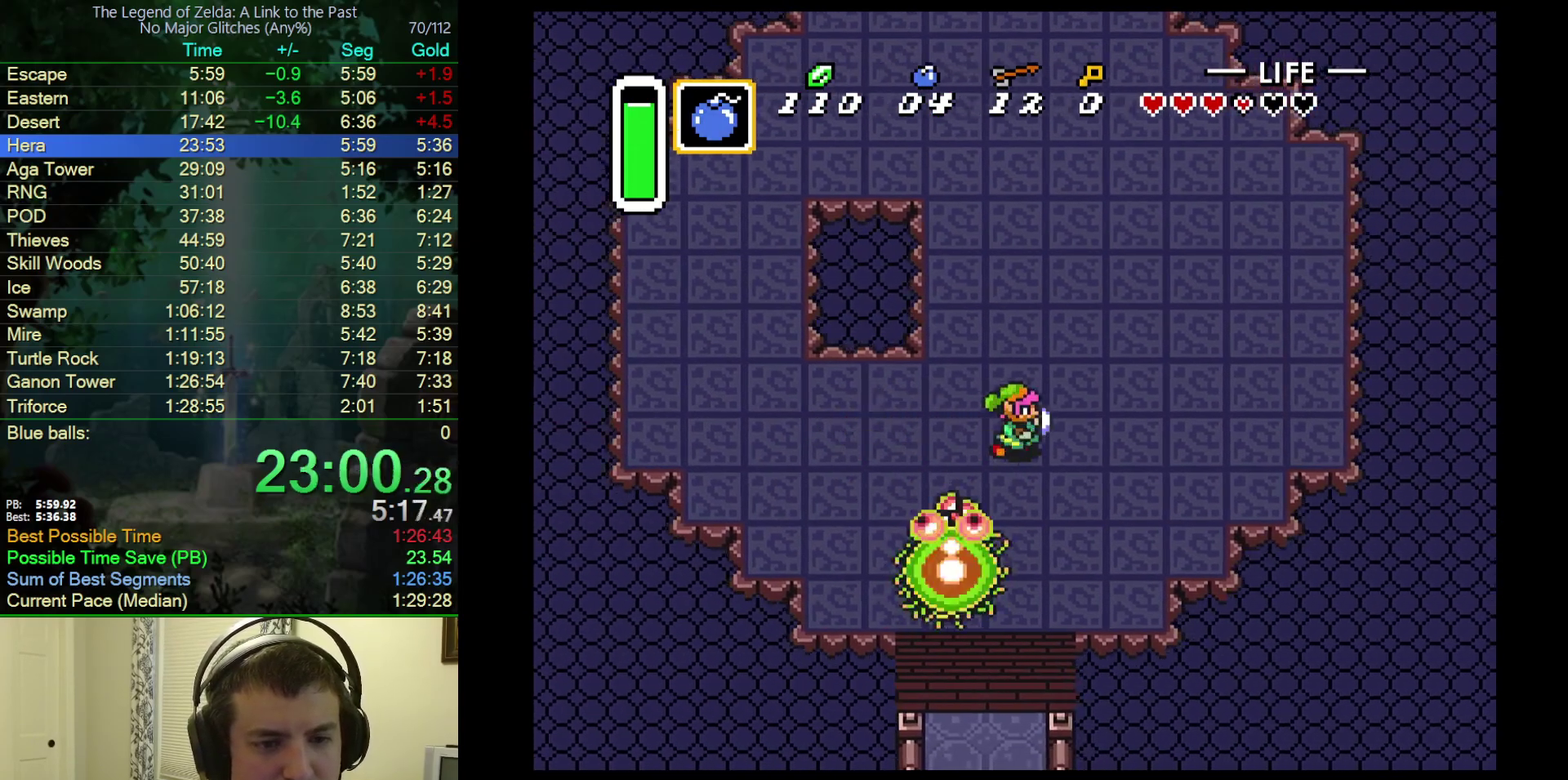
{"buttons": [], "events": [[267, "DPAD_DOWN", "down"], [300, "DPAD_RIGHT", "up"], [417, "DPAD_DOWN", "up"]]}
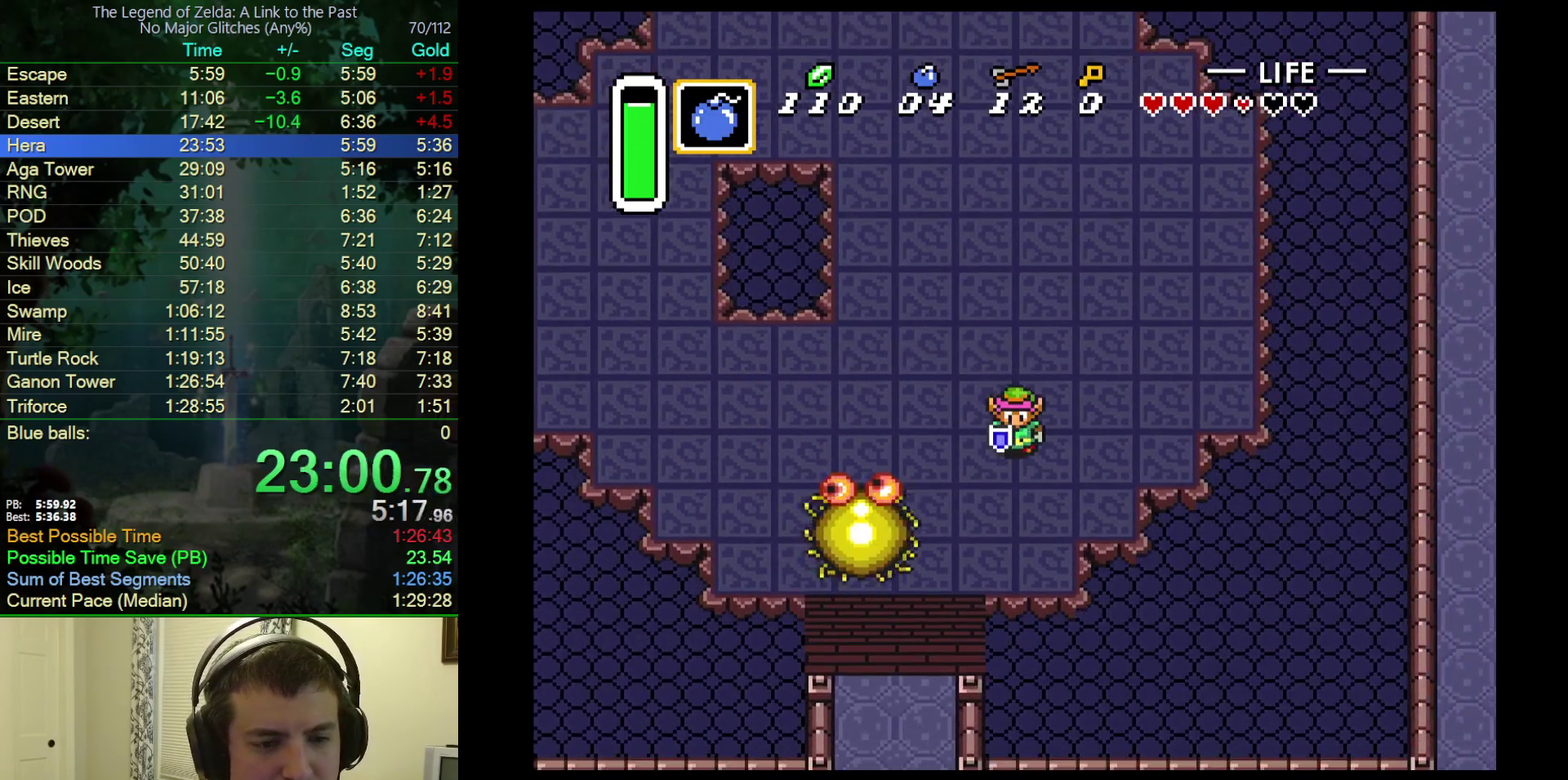
{"buttons": [], "events": [[350, "DPAD_RIGHT", "down"], [450, "DPAD_RIGHT", "up"]]}
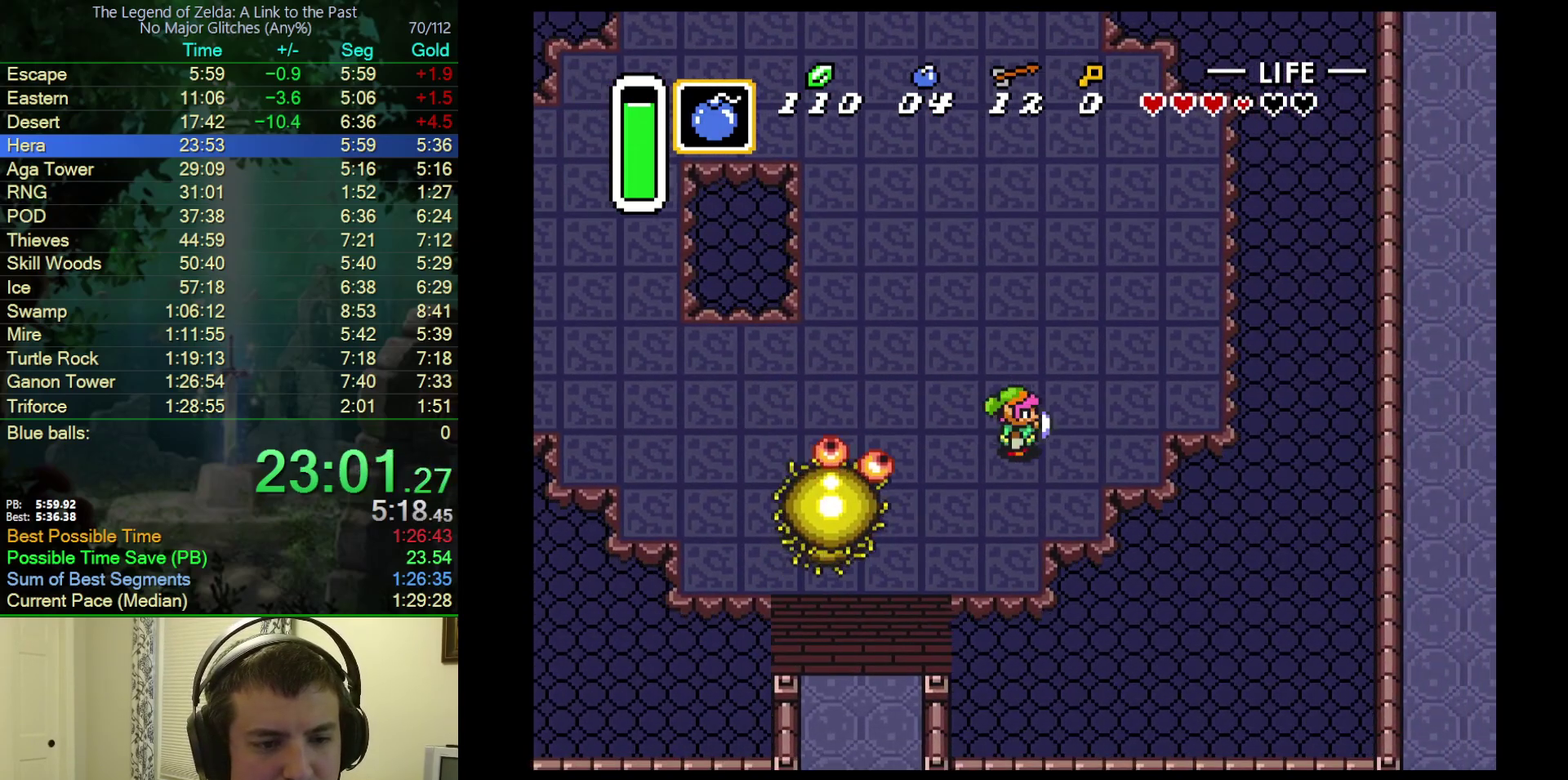
{"buttons": ["DPAD_UP", "DPAD_LEFT"], "events": [[200, "DPAD_UP", "down"], [433, "DPAD_LEFT", "down"]]}
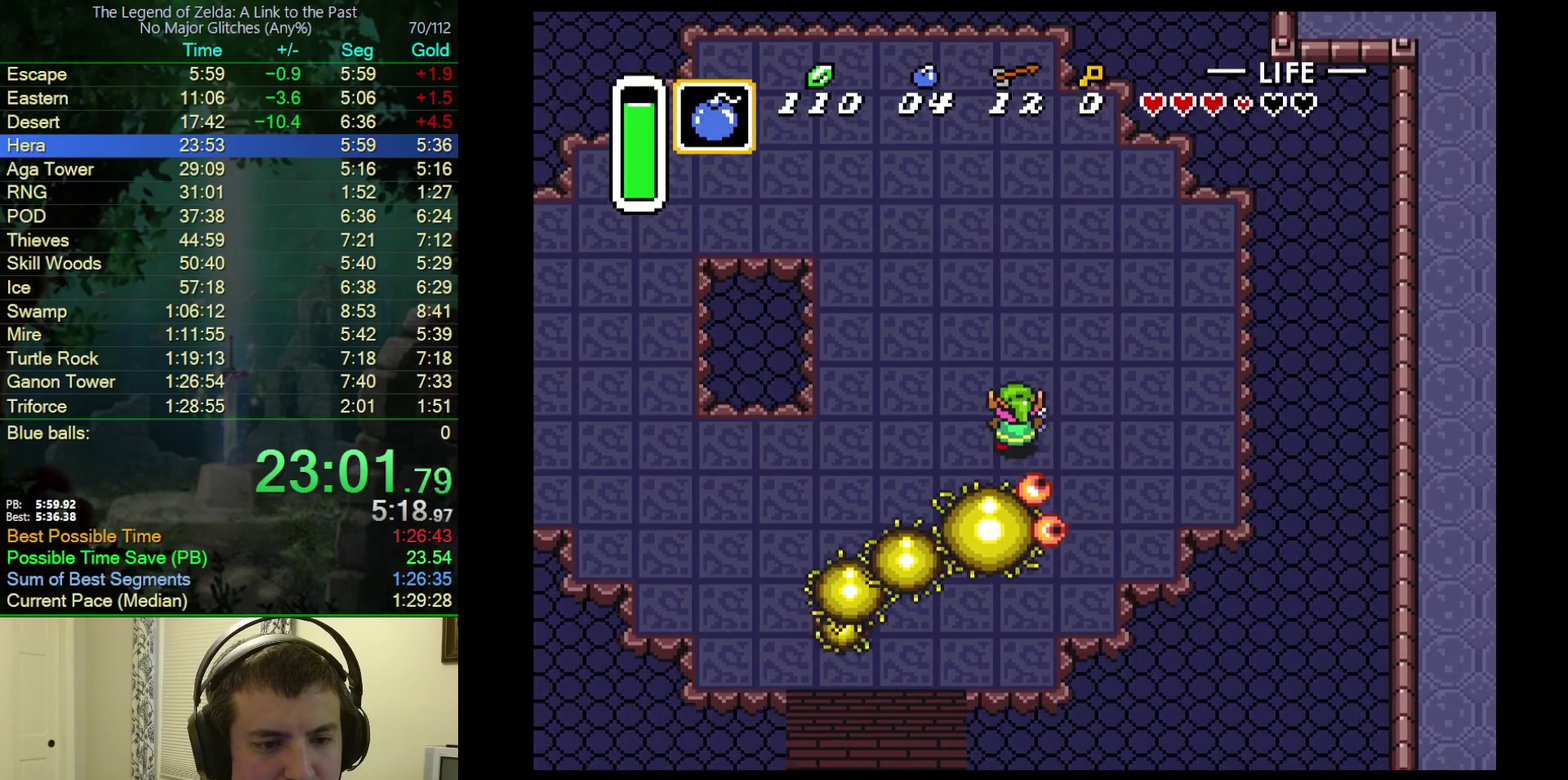
{"buttons": ["DPAD_DOWN"], "events": [[133, "DPAD_UP", "up"], [250, "DPAD_DOWN", "down"], [317, "DPAD_LEFT", "up"]]}
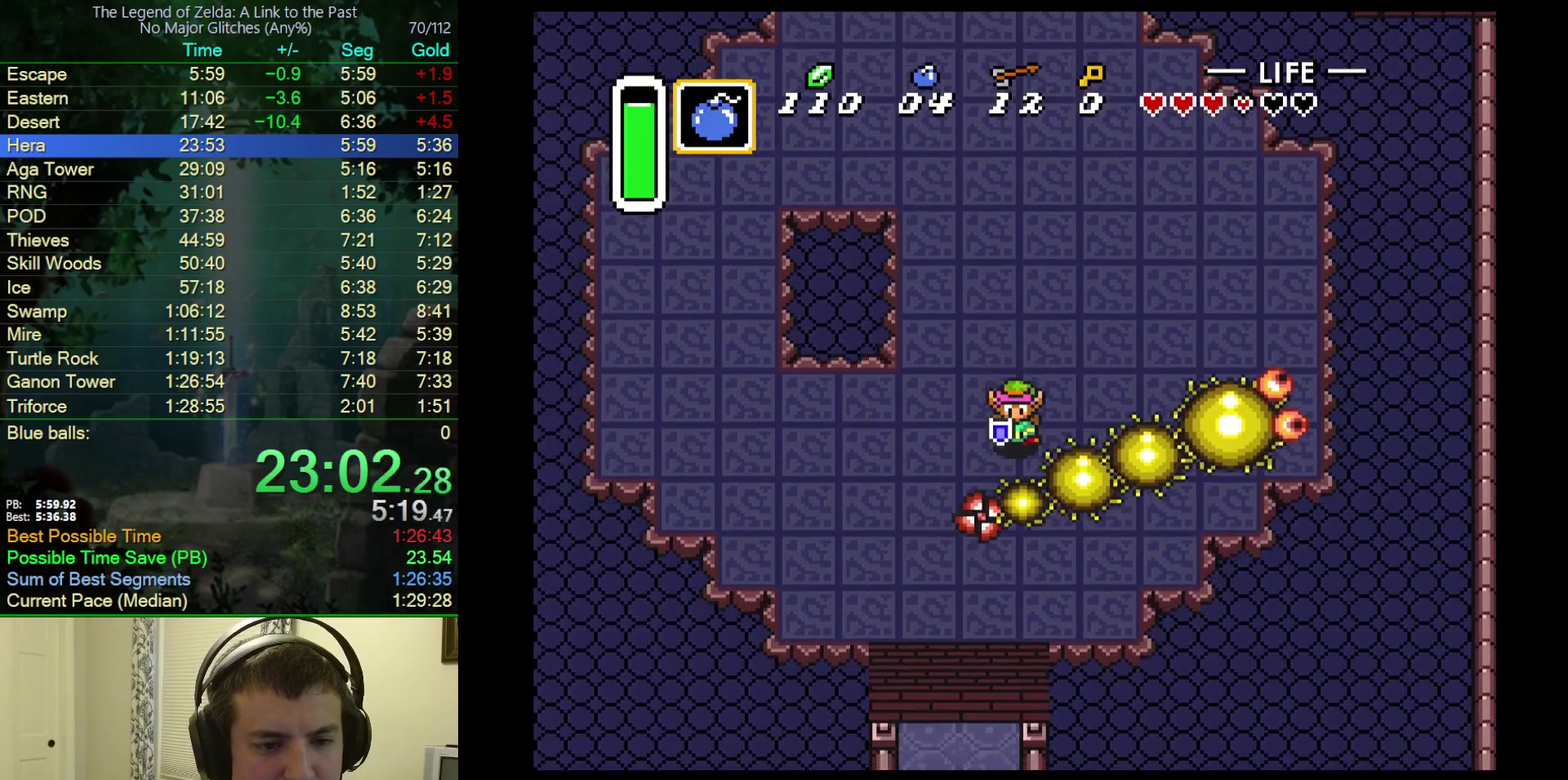
{"buttons": ["DPAD_UP", "DPAD_LEFT"], "events": [[33, "B", "down"], [183, "DPAD_DOWN", "up"], [317, "B", "up"], [450, "DPAD_LEFT", "down"], [450, "DPAD_UP", "down"]]}
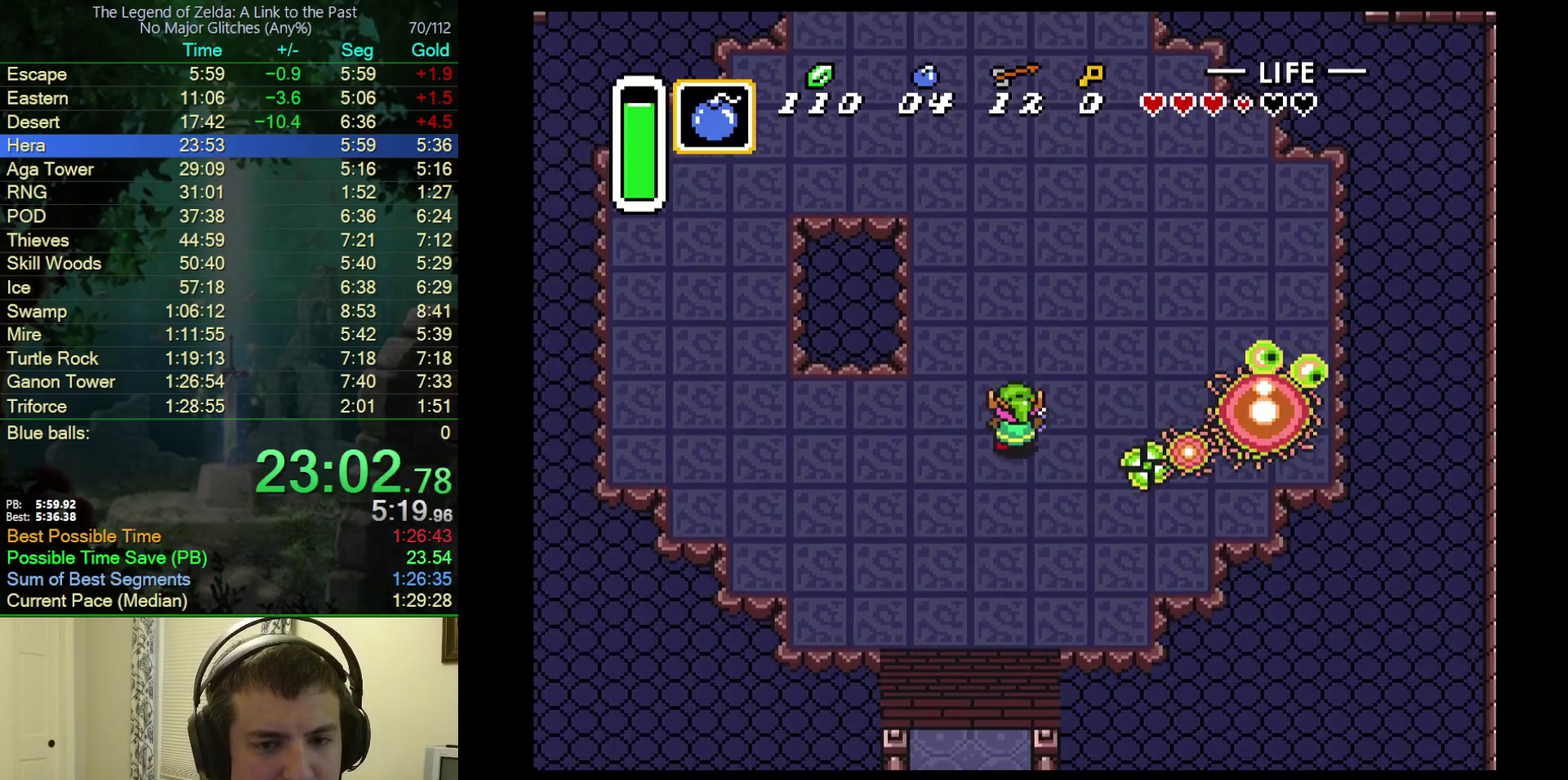
{"buttons": ["DPAD_UP"], "events": [[50, "DPAD_LEFT", "up"], [117, "DPAD_RIGHT", "down"], [183, "DPAD_UP", "up"], [250, "DPAD_RIGHT", "up"], [483, "DPAD_UP", "down"]]}
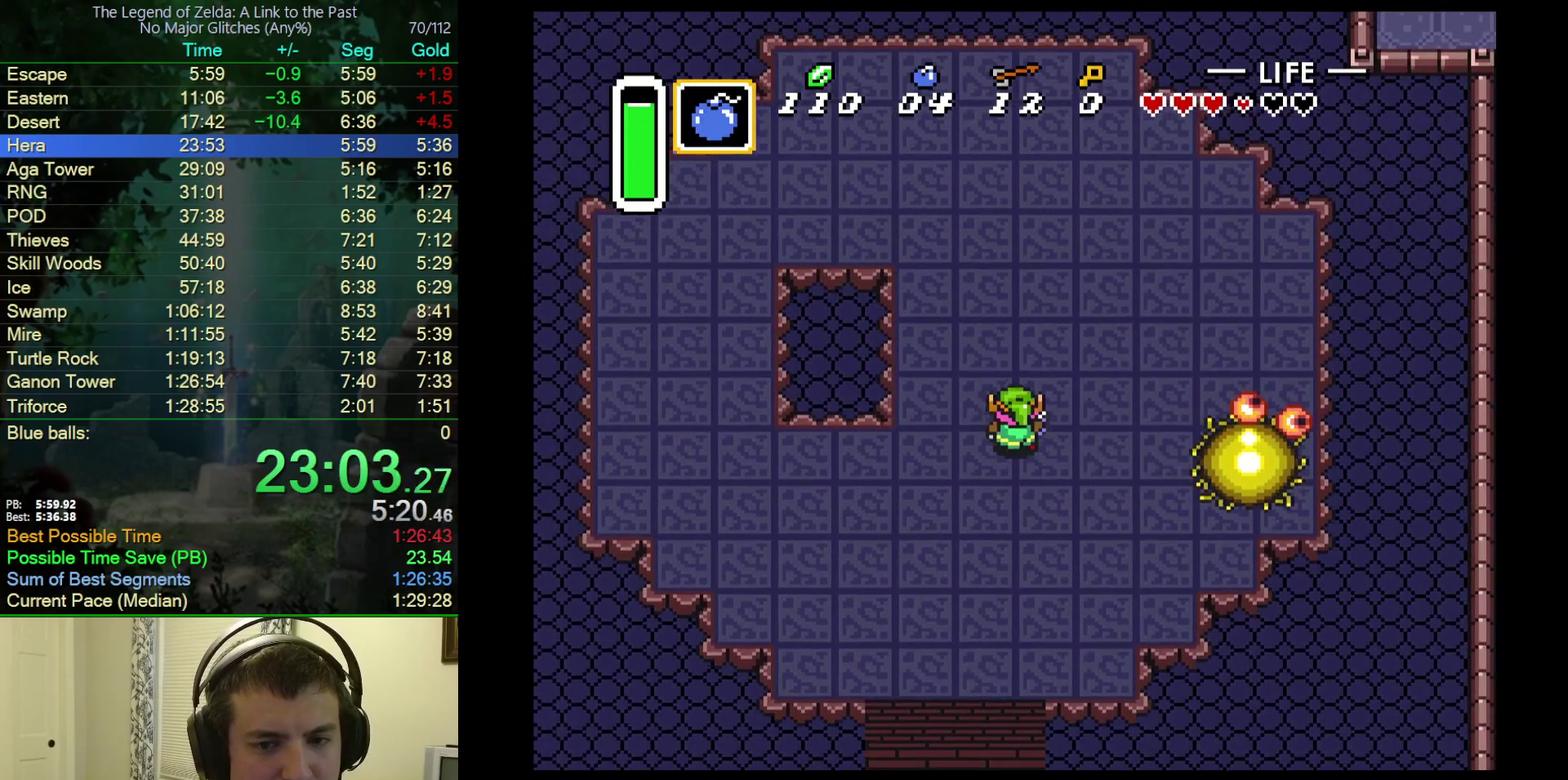
{"buttons": [], "events": [[100, "DPAD_UP", "up"]]}
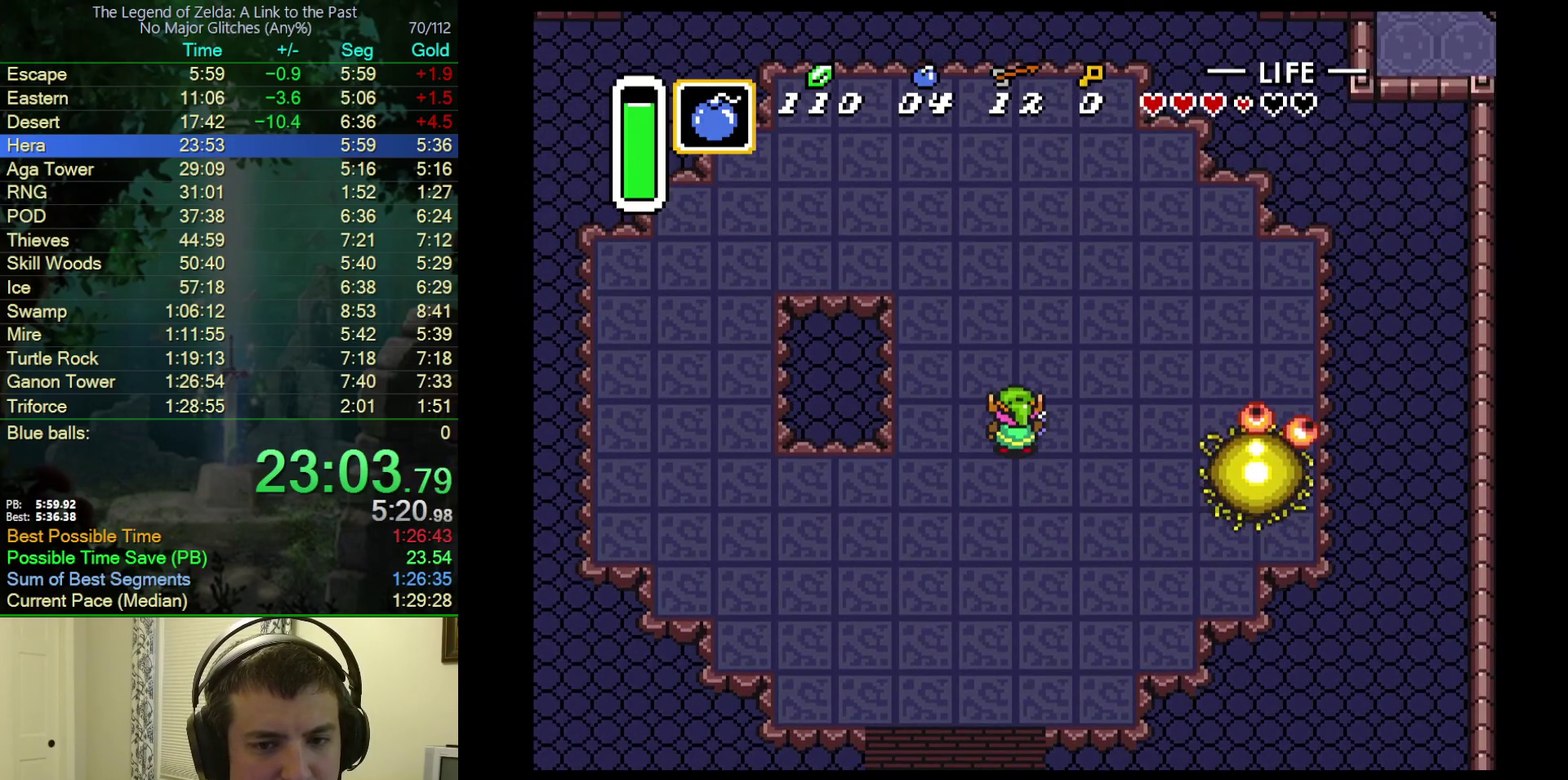
{"buttons": ["DPAD_UP"], "events": [[250, "DPAD_UP", "down"]]}
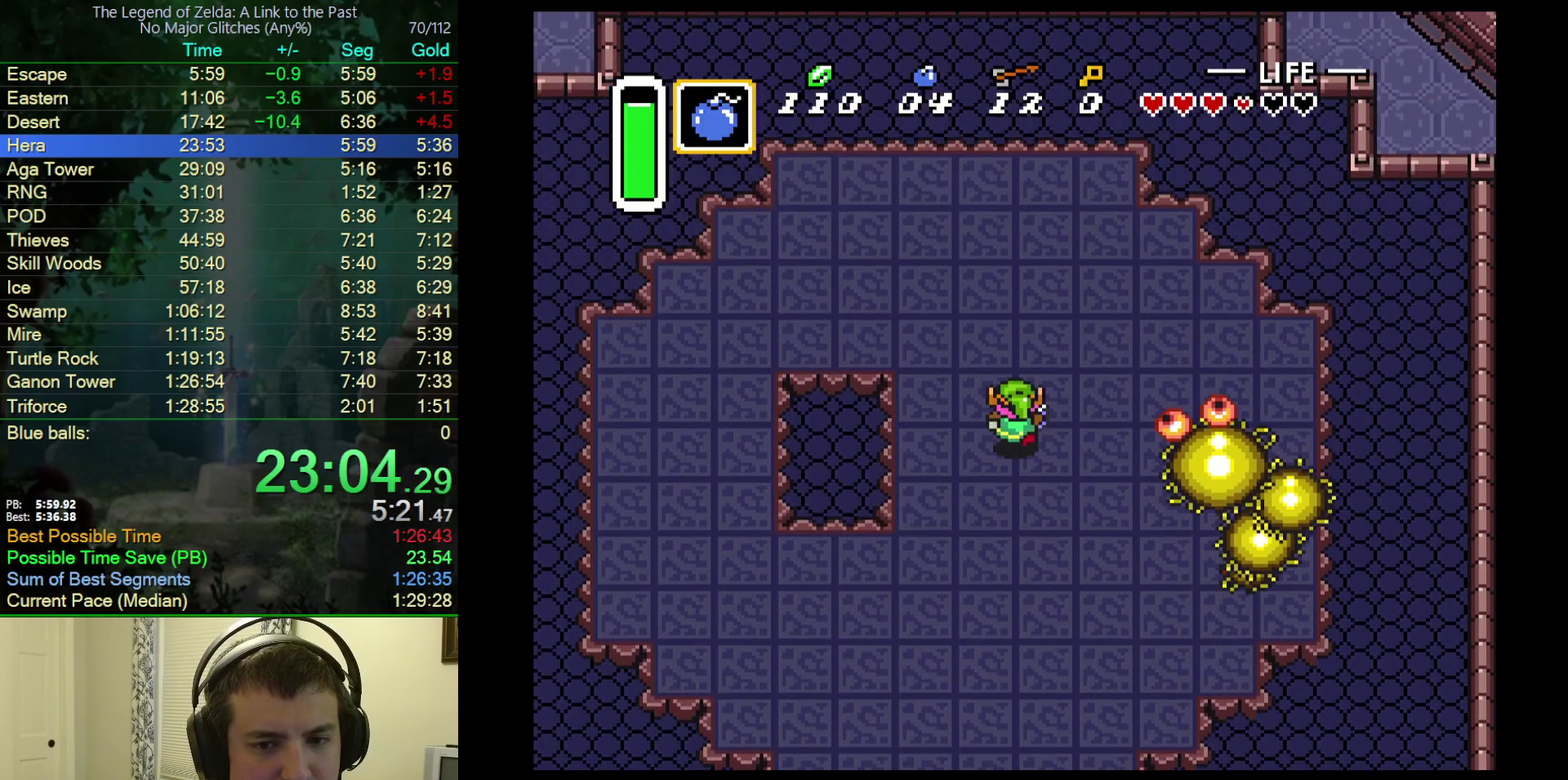
{"buttons": ["DPAD_LEFT"], "events": [[250, "DPAD_UP", "up"], [383, "DPAD_LEFT", "down"]]}
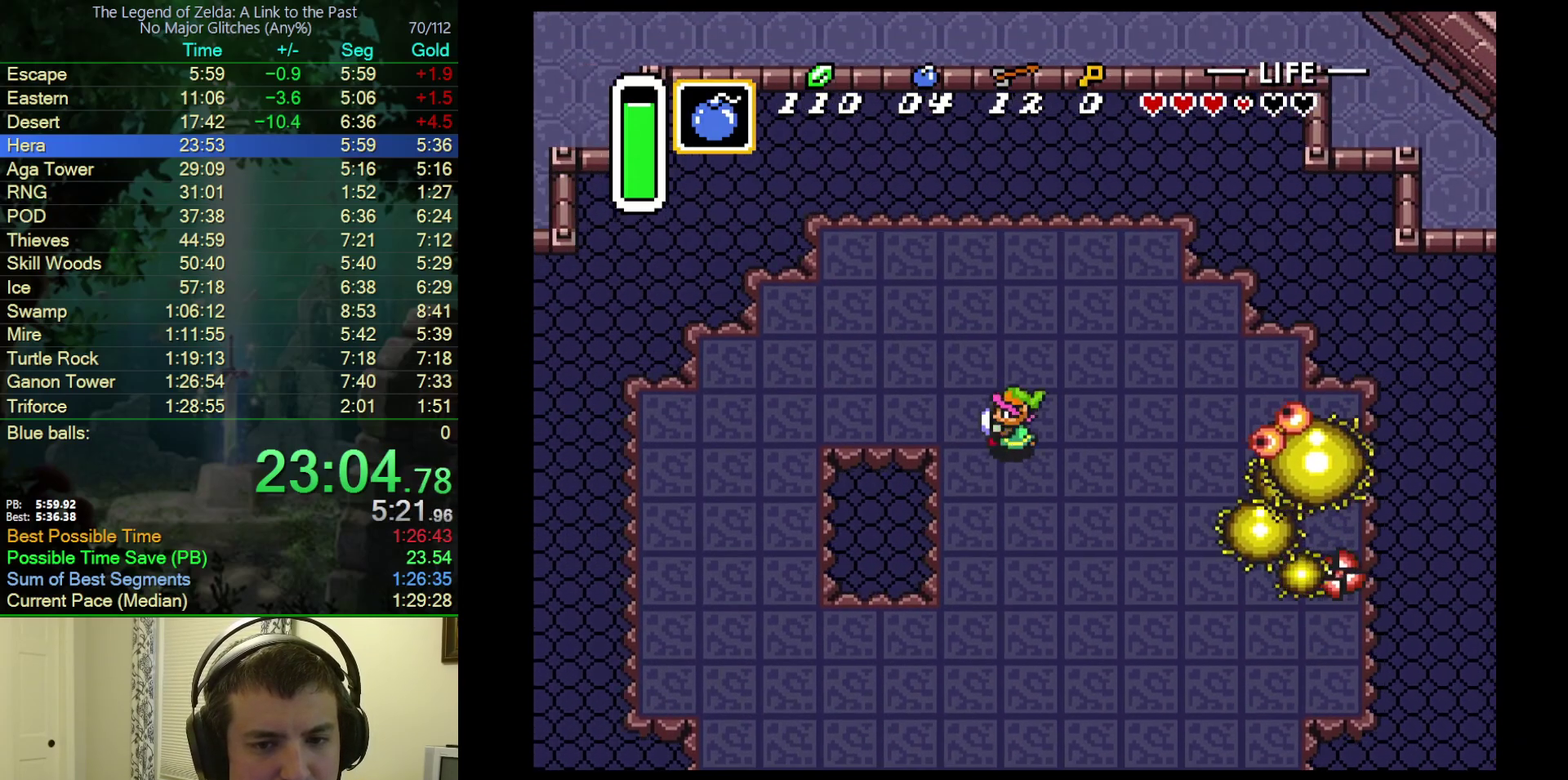
{"buttons": ["B", "DPAD_UP", "DPAD_LEFT"], "events": [[100, "DPAD_LEFT", "up"], [133, "DPAD_RIGHT", "down"], [167, "B", "down"], [217, "DPAD_RIGHT", "up"], [417, "DPAD_UP", "down"], [450, "DPAD_LEFT", "down"]]}
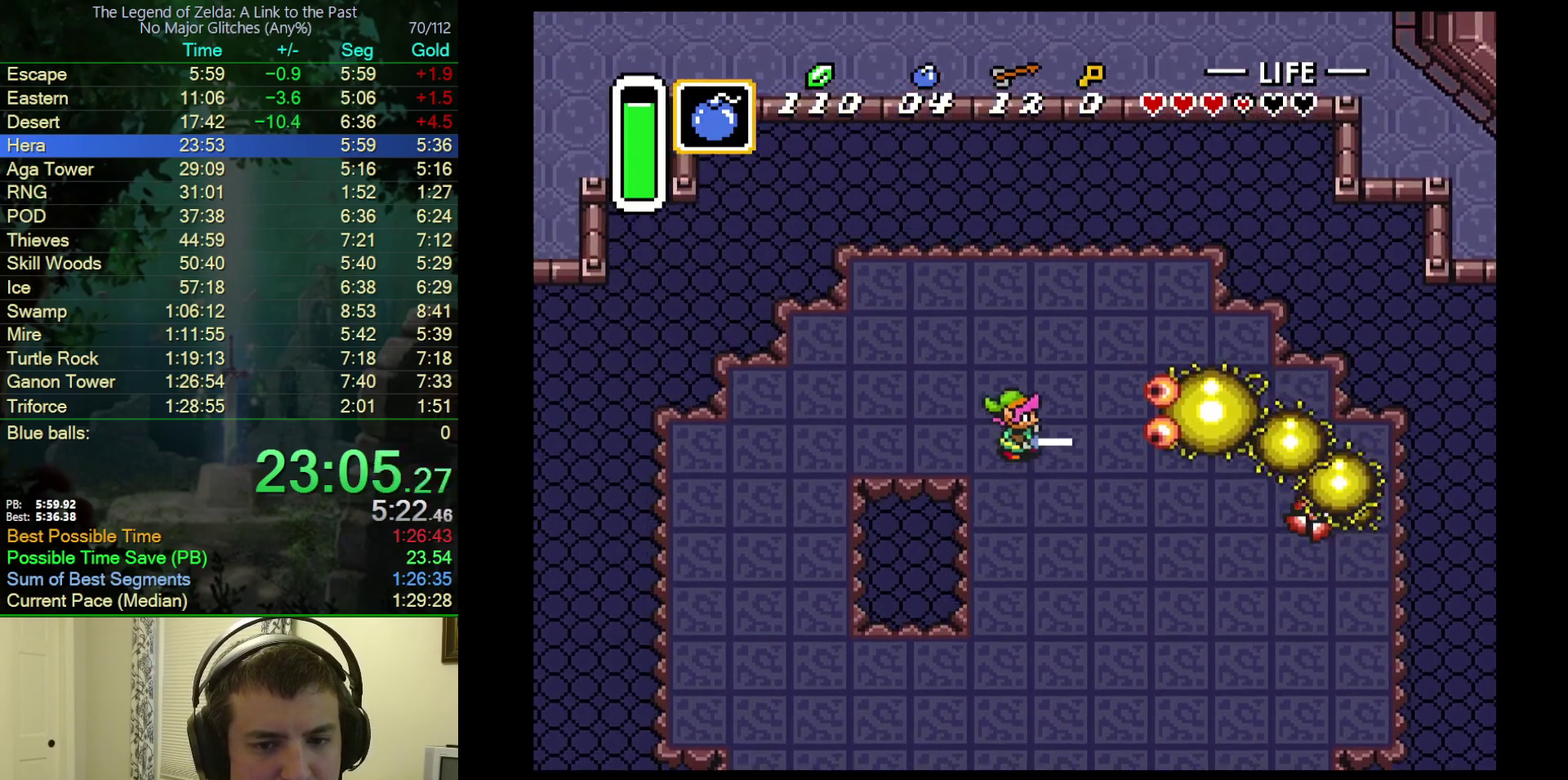
{"buttons": ["A", "B"], "events": [[33, "DPAD_LEFT", "up"], [50, "DPAD_UP", "up"], [133, "A", "down"]]}